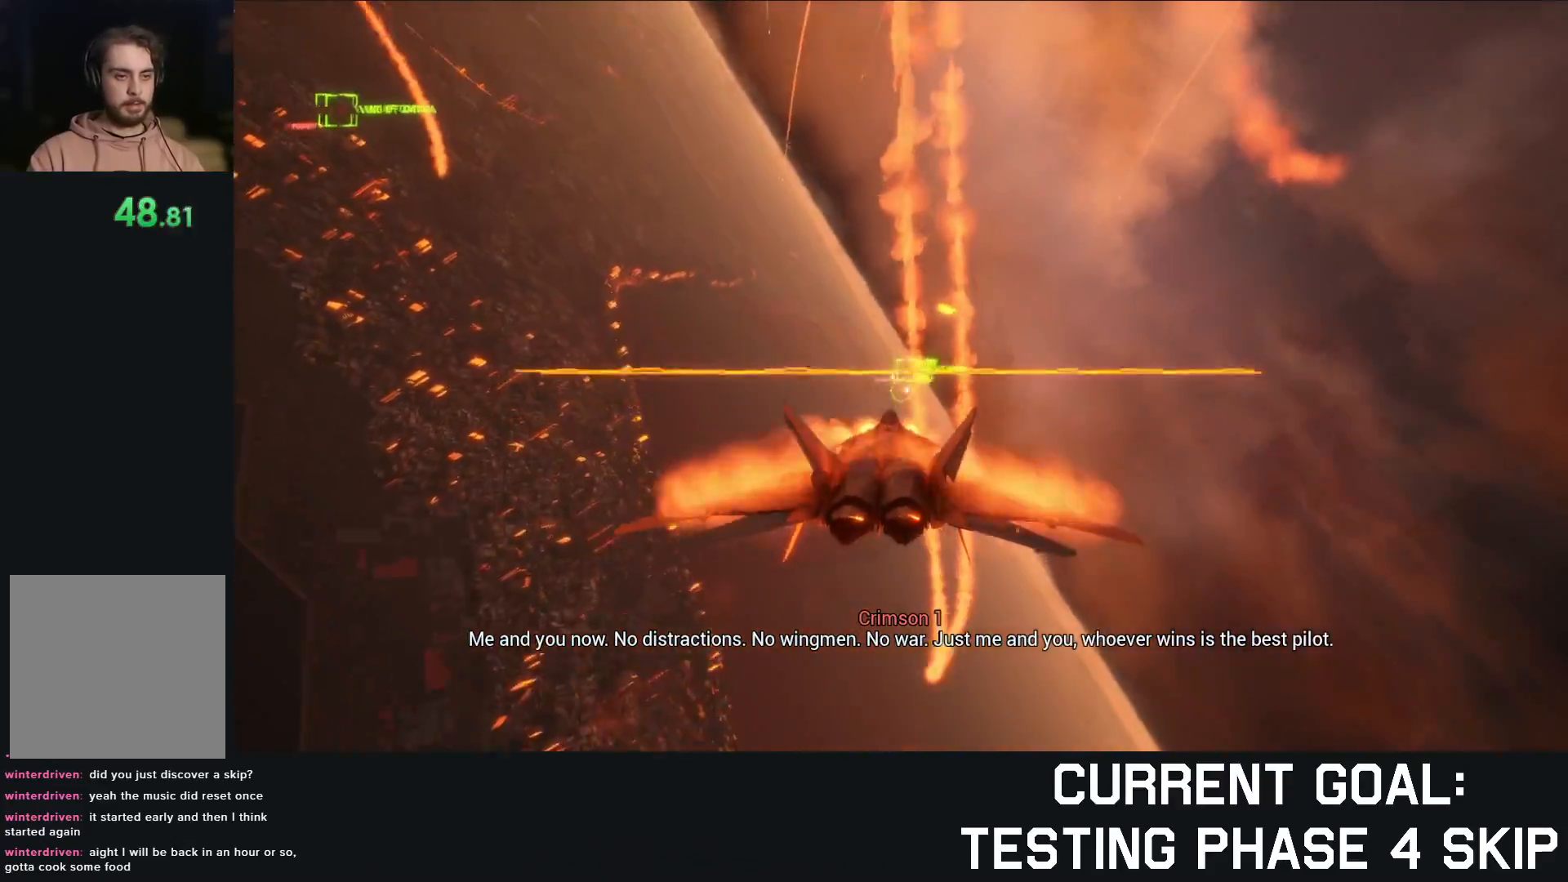
Gameplay with a controller (Xbox layout); each line is a JSON object with the inputs held at the frame after it. "events" lists button and stick changes between this image and that frame as [ms after this image, input, new state], when the widget could be followed in between. Not read: START.
{"buttons": ["L2", "R2"], "left_stick": "down-left", "right_stick": "center", "events": [[83, "left_stick", "down-left"], [100, "L2", "down"], [467, "A", "up"], [467, "B", "up"]]}
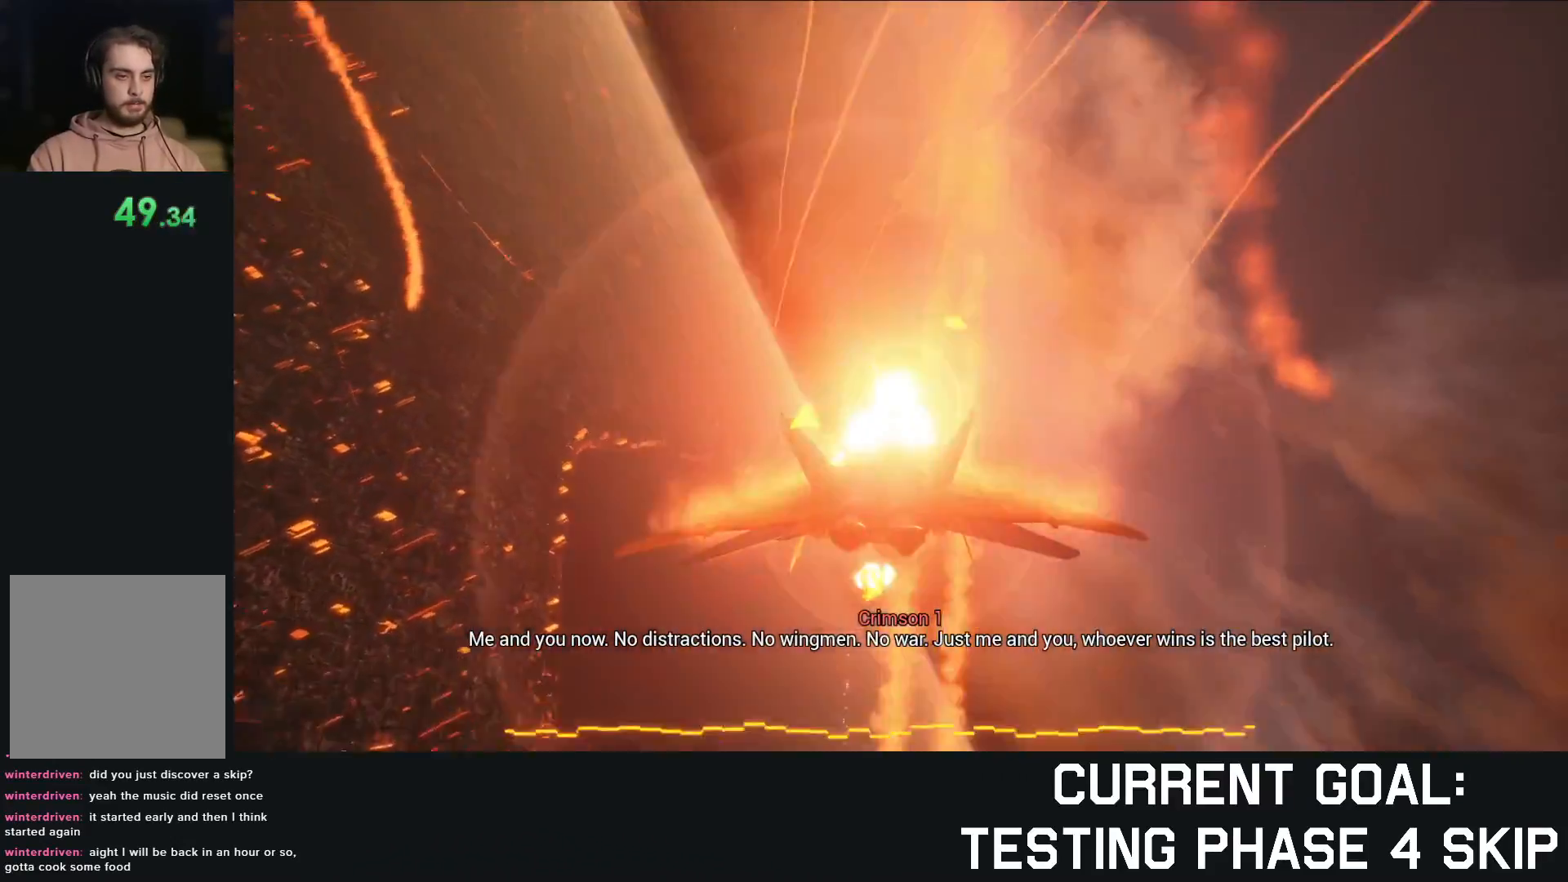
{"buttons": [], "left_stick": "down-left", "right_stick": "up", "events": [[150, "R2", "up"], [167, "right_stick", "up"], [183, "L2", "up"]]}
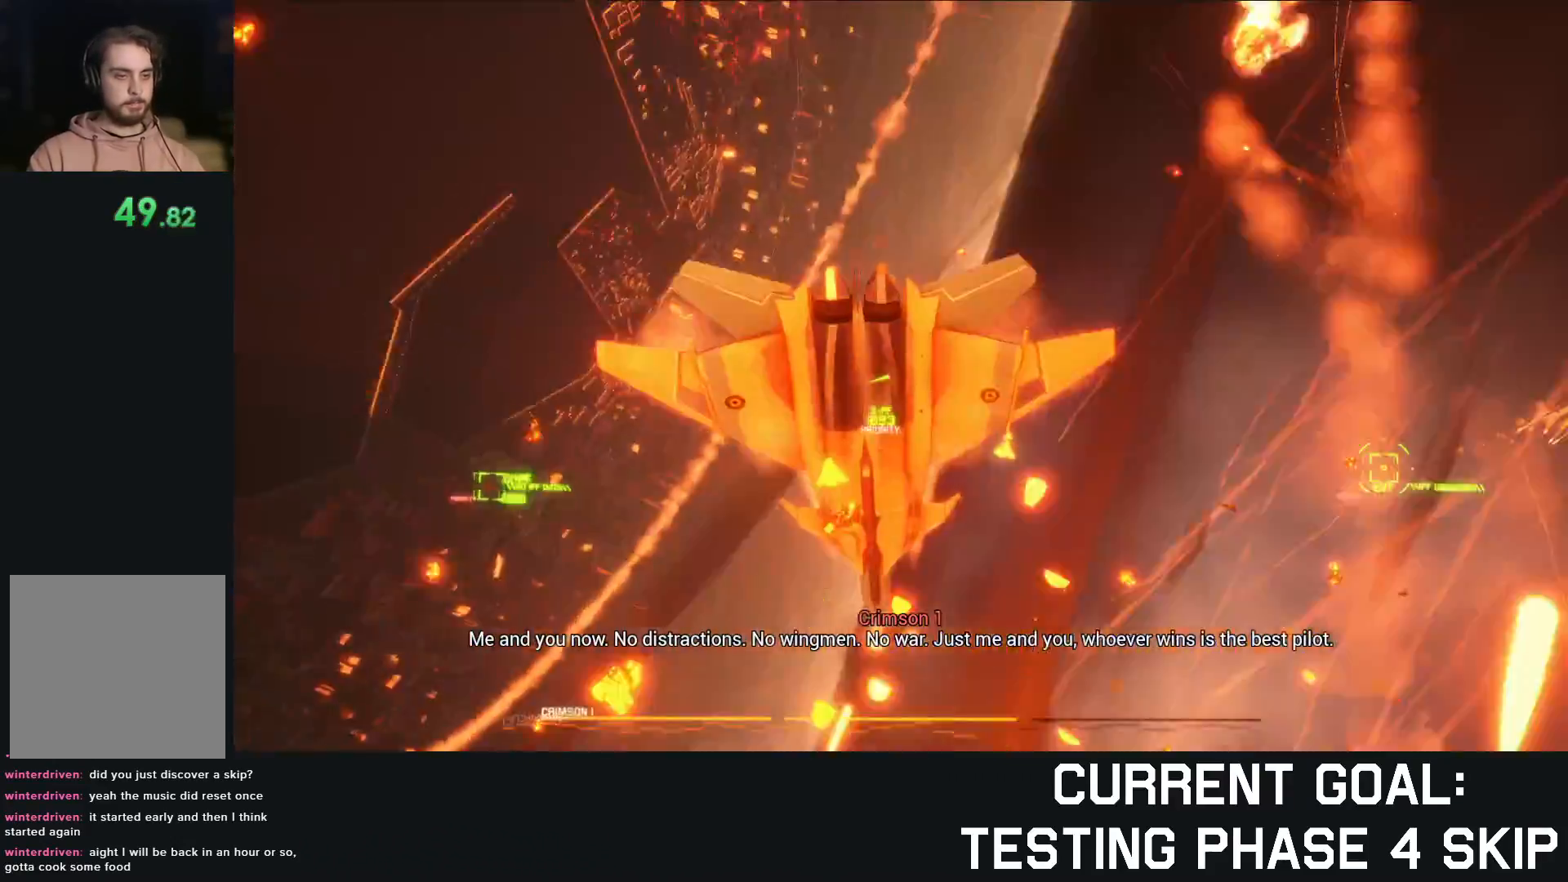
{"buttons": [], "left_stick": "down-right", "right_stick": "up", "events": [[67, "Y", "down"], [217, "Y", "up"], [250, "left_stick", "down-right"]]}
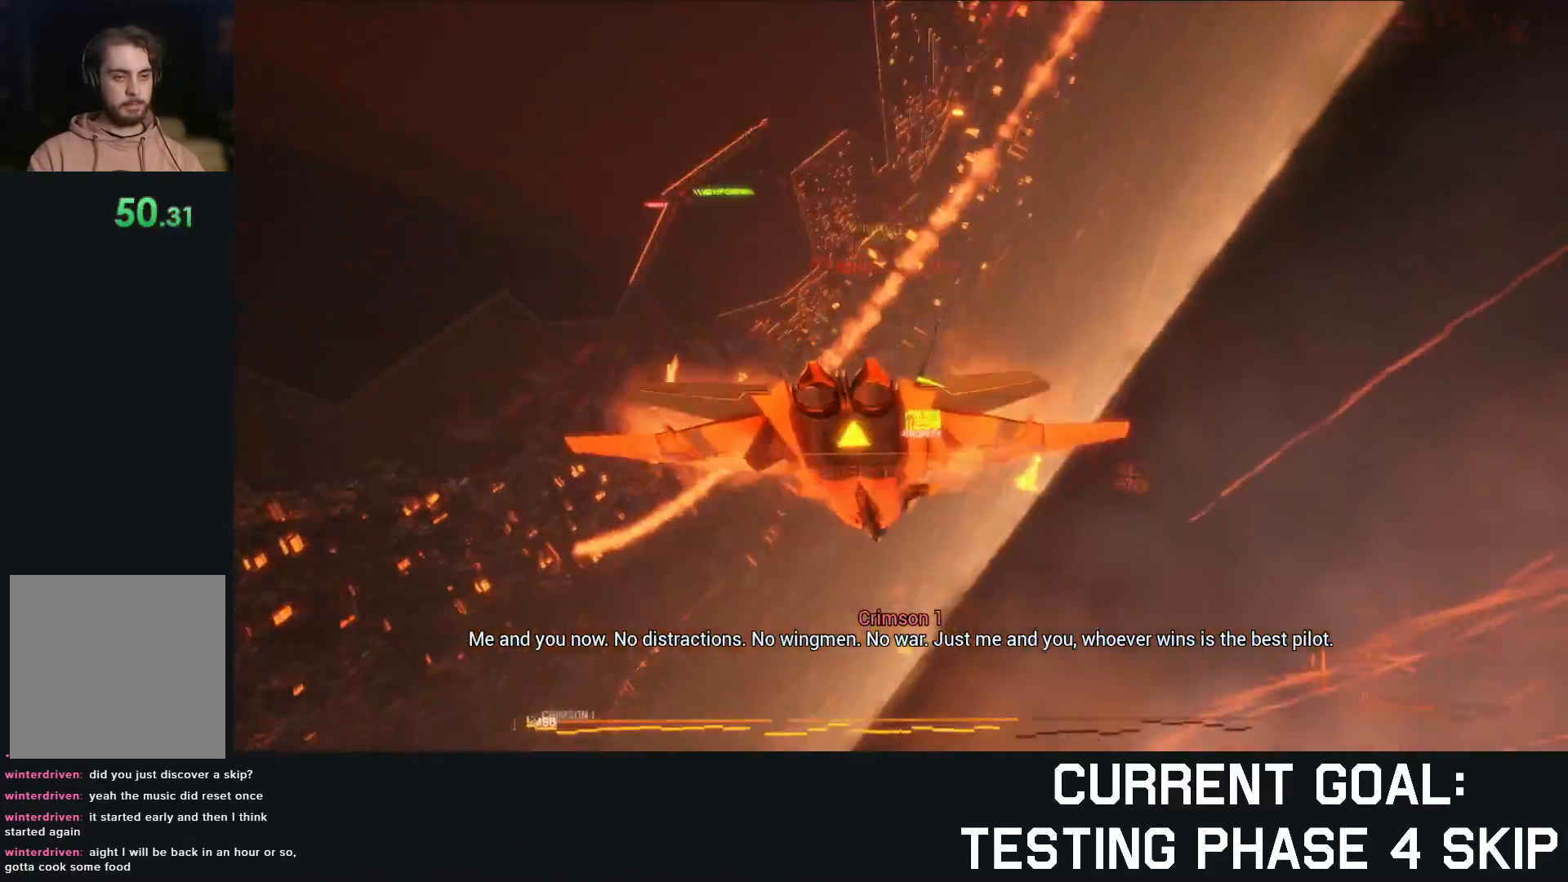
{"buttons": ["R2"], "left_stick": "down-right", "right_stick": "up", "events": [[150, "R2", "down"]]}
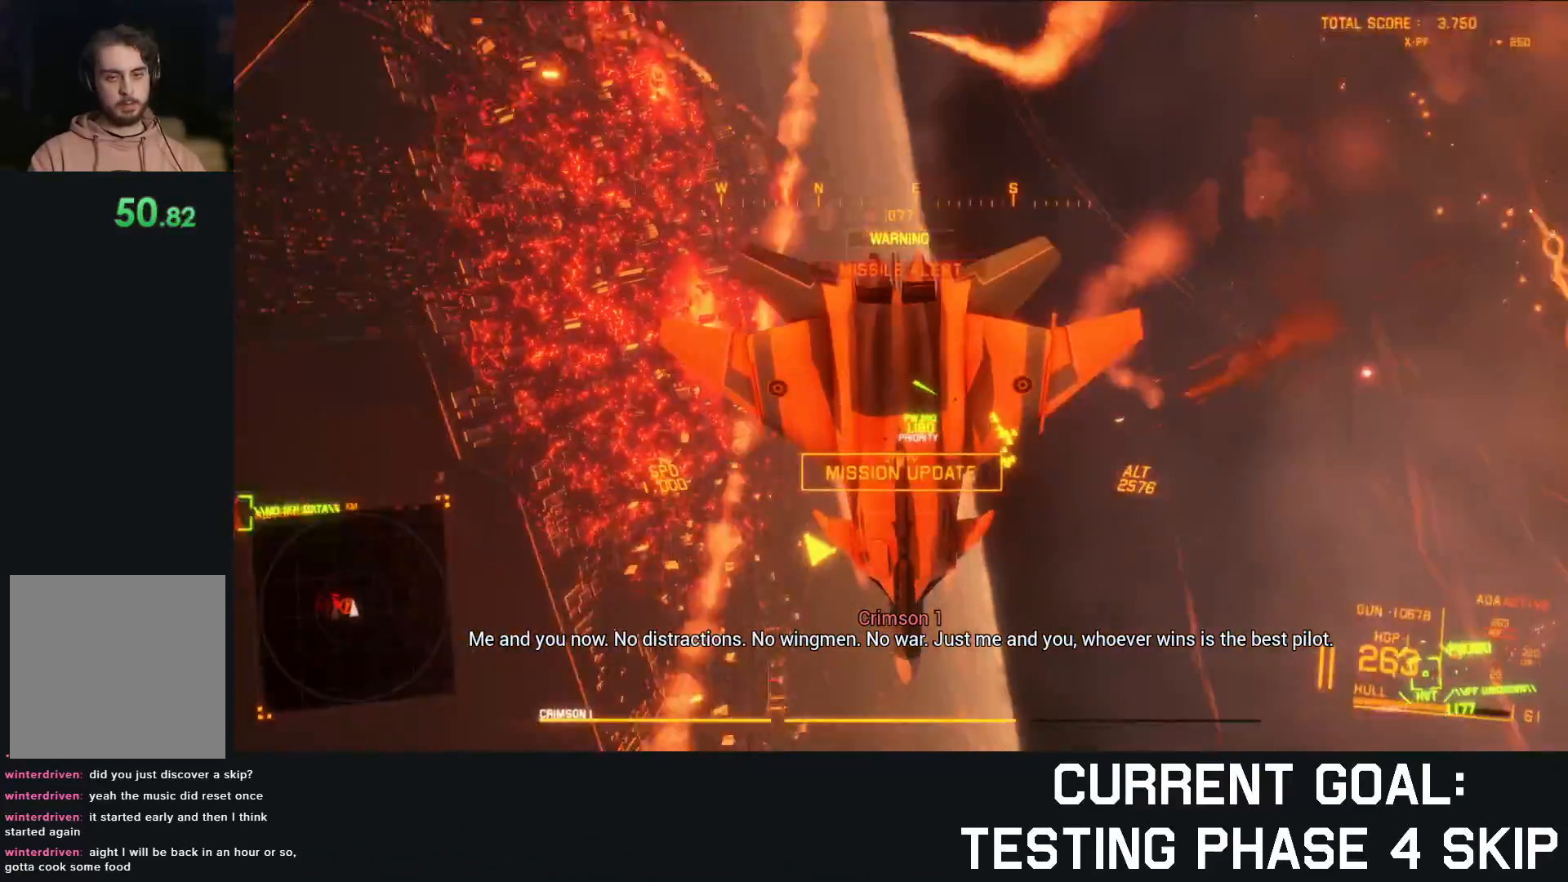
{"buttons": ["R2"], "left_stick": "down", "right_stick": "up", "events": [[433, "left_stick", "down"]]}
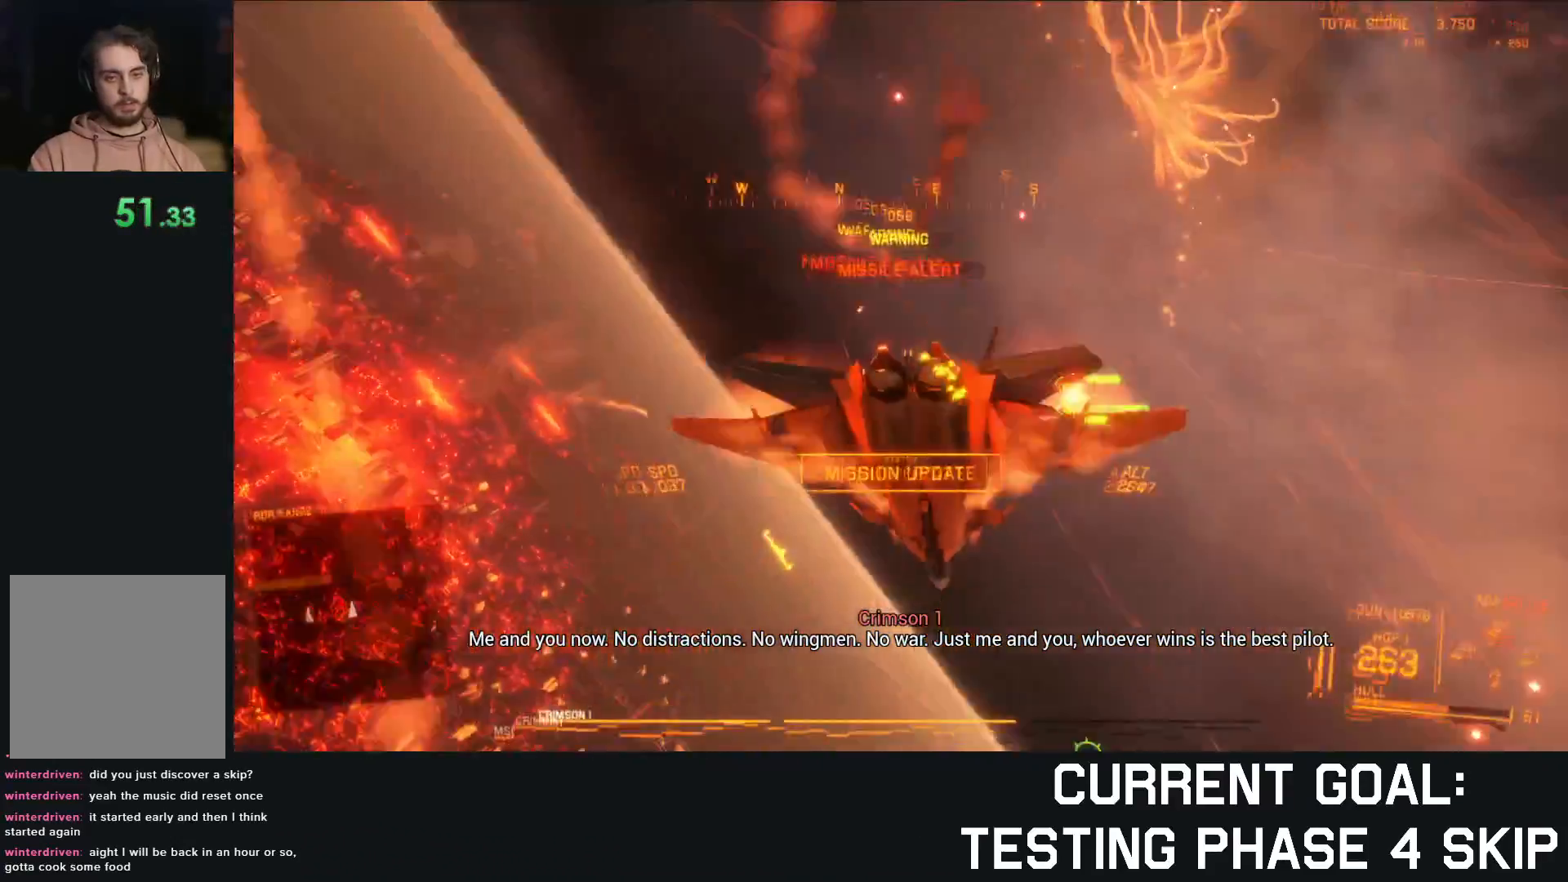
{"buttons": ["L1", "R2"], "left_stick": "left", "right_stick": "center", "events": [[83, "left_stick", "down-left"], [83, "right_stick", "center"], [200, "L1", "down"], [317, "left_stick", "center"], [500, "left_stick", "left"]]}
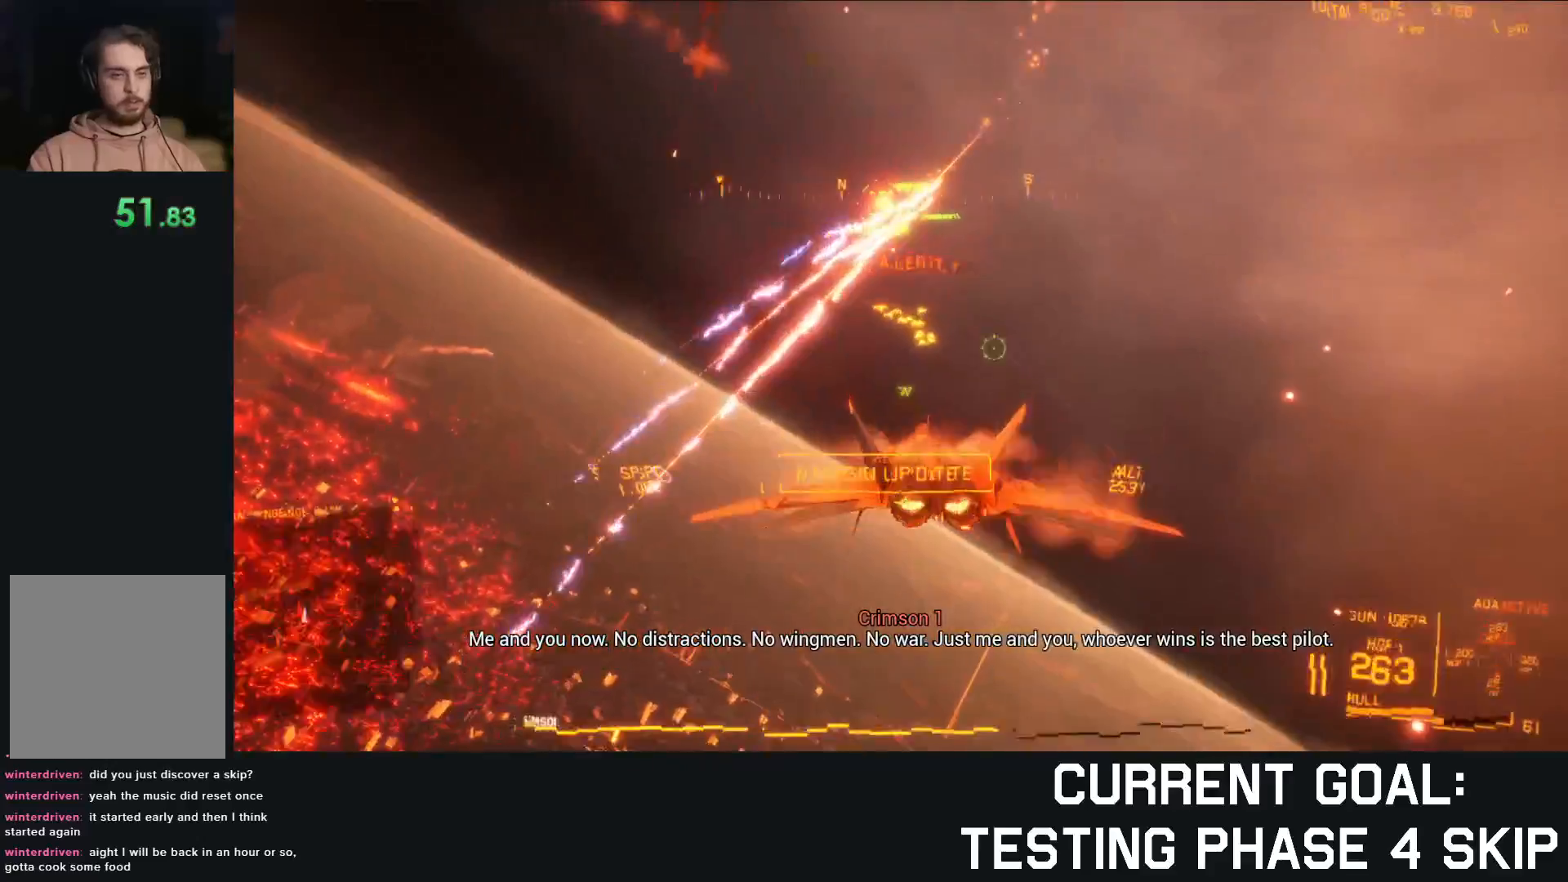
{"buttons": ["L2"], "left_stick": "down-left", "right_stick": "center", "events": [[133, "R2", "up"], [200, "left_stick", "down-left"], [250, "L1", "up"], [283, "L2", "down"]]}
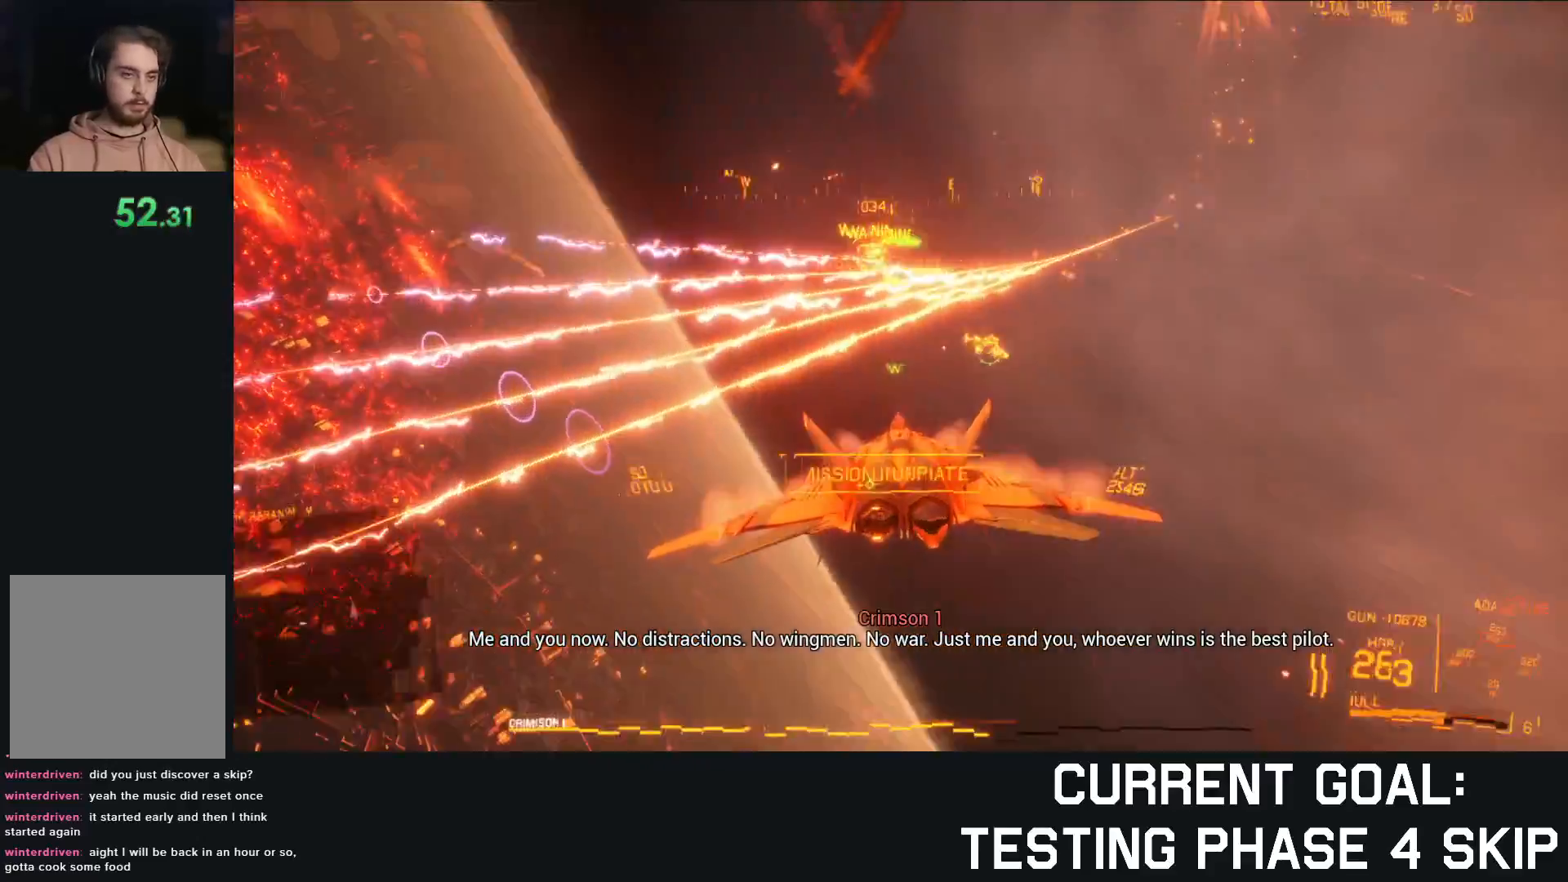
{"buttons": [], "left_stick": "down-right", "right_stick": "center", "events": [[267, "left_stick", "center"], [317, "L1", "down"], [350, "L2", "up"], [400, "L1", "up"], [400, "left_stick", "down-right"]]}
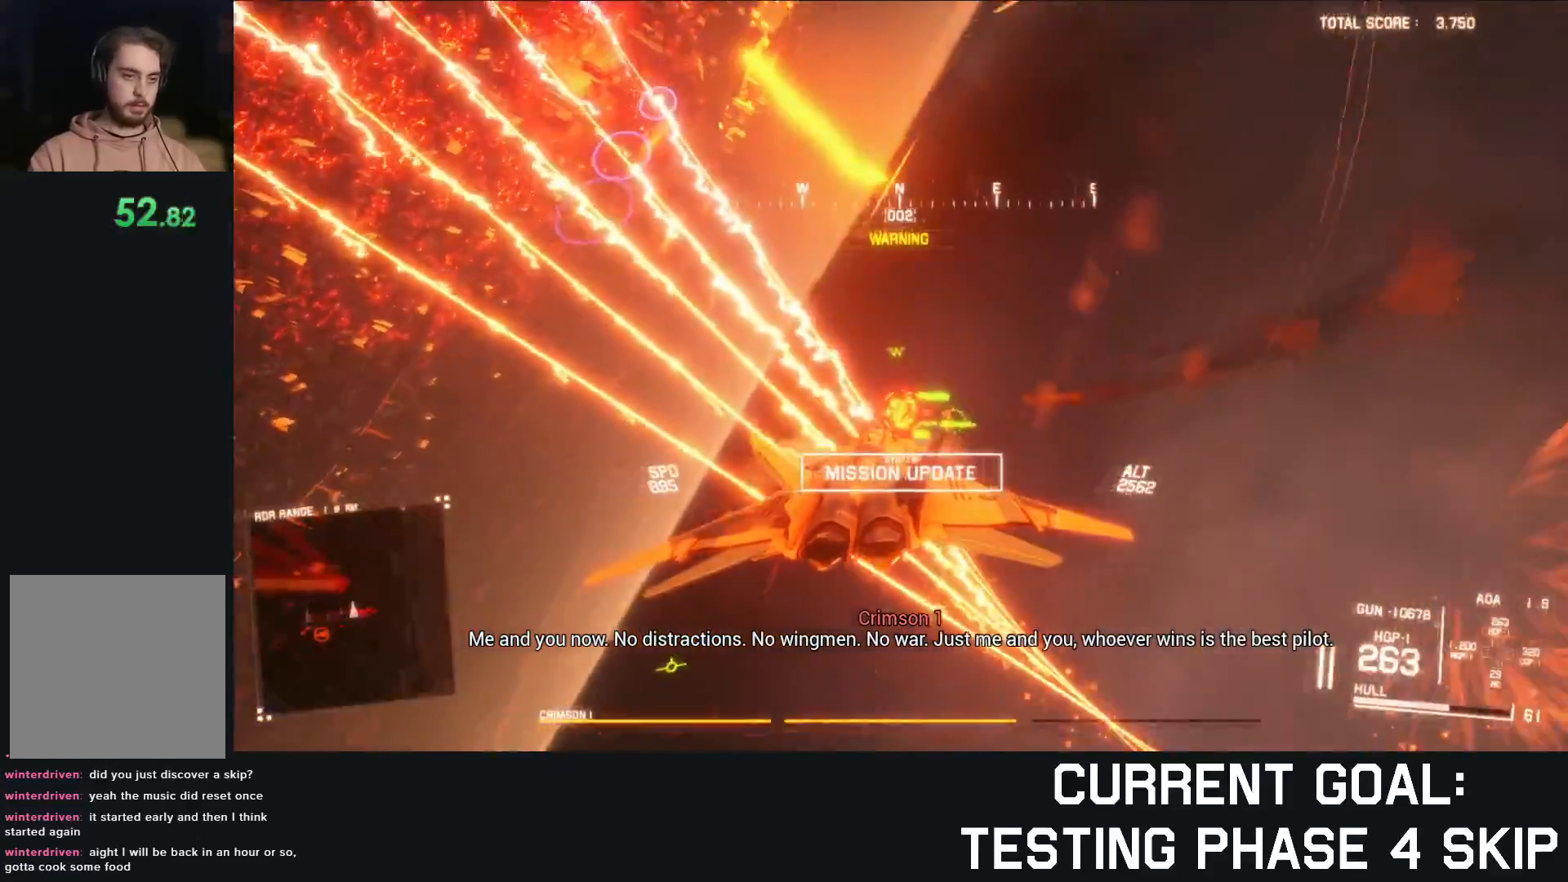
{"buttons": ["A", "B", "R1"], "left_stick": "up-right", "right_stick": "center", "events": [[83, "left_stick", "center"], [100, "A", "down"], [100, "B", "down"], [250, "R1", "down"], [467, "left_stick", "up-right"]]}
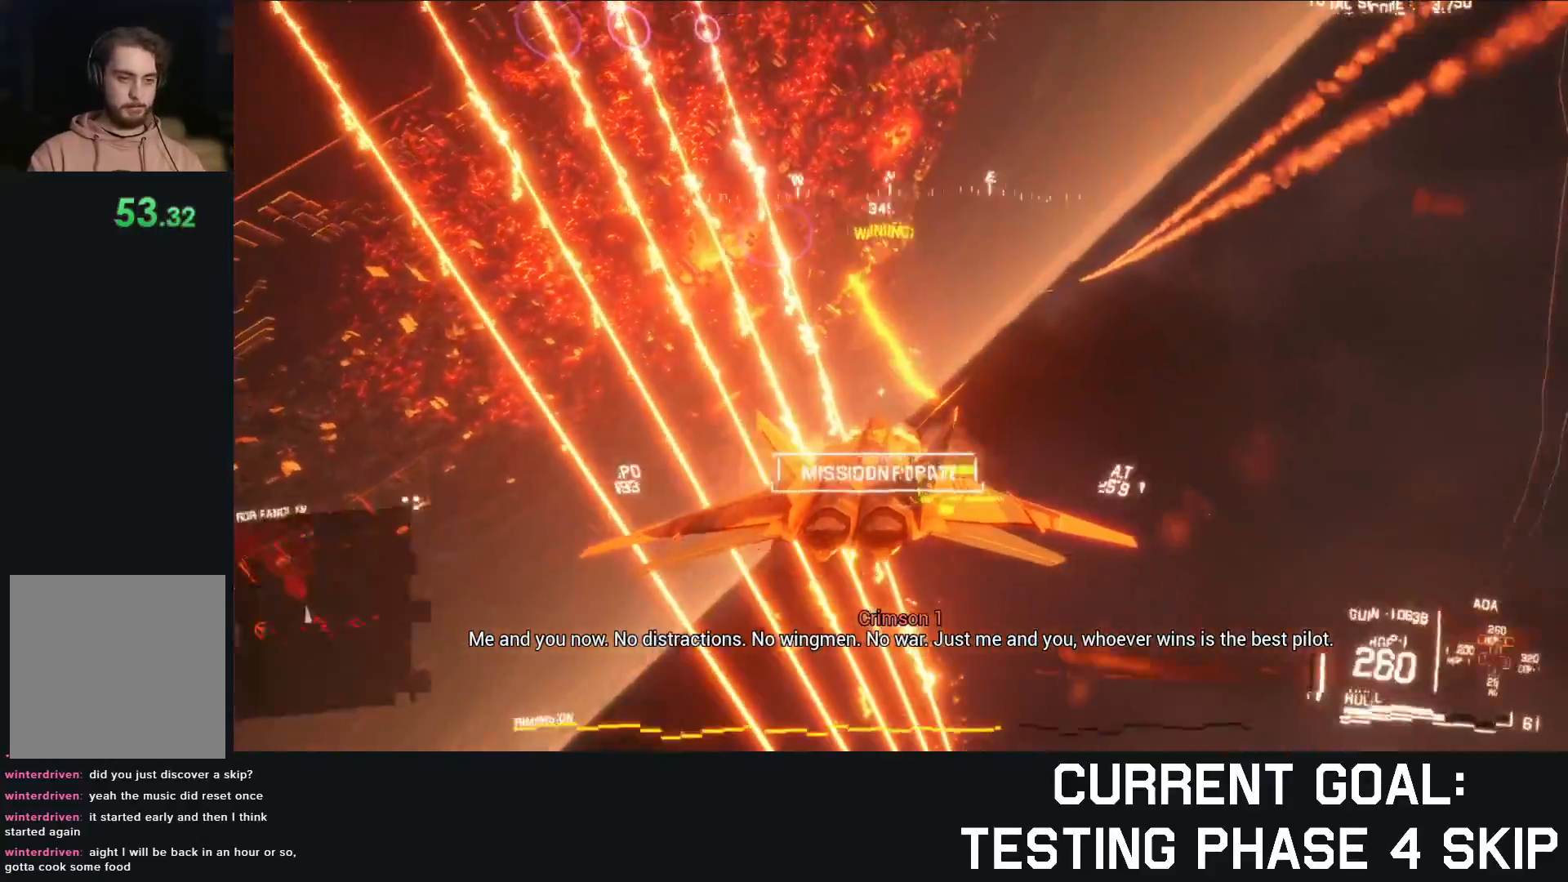
{"buttons": ["A", "B"], "left_stick": "down-left", "right_stick": "center", "events": [[17, "left_stick", "right"], [217, "left_stick", "center"], [300, "R1", "up"], [467, "left_stick", "down-left"]]}
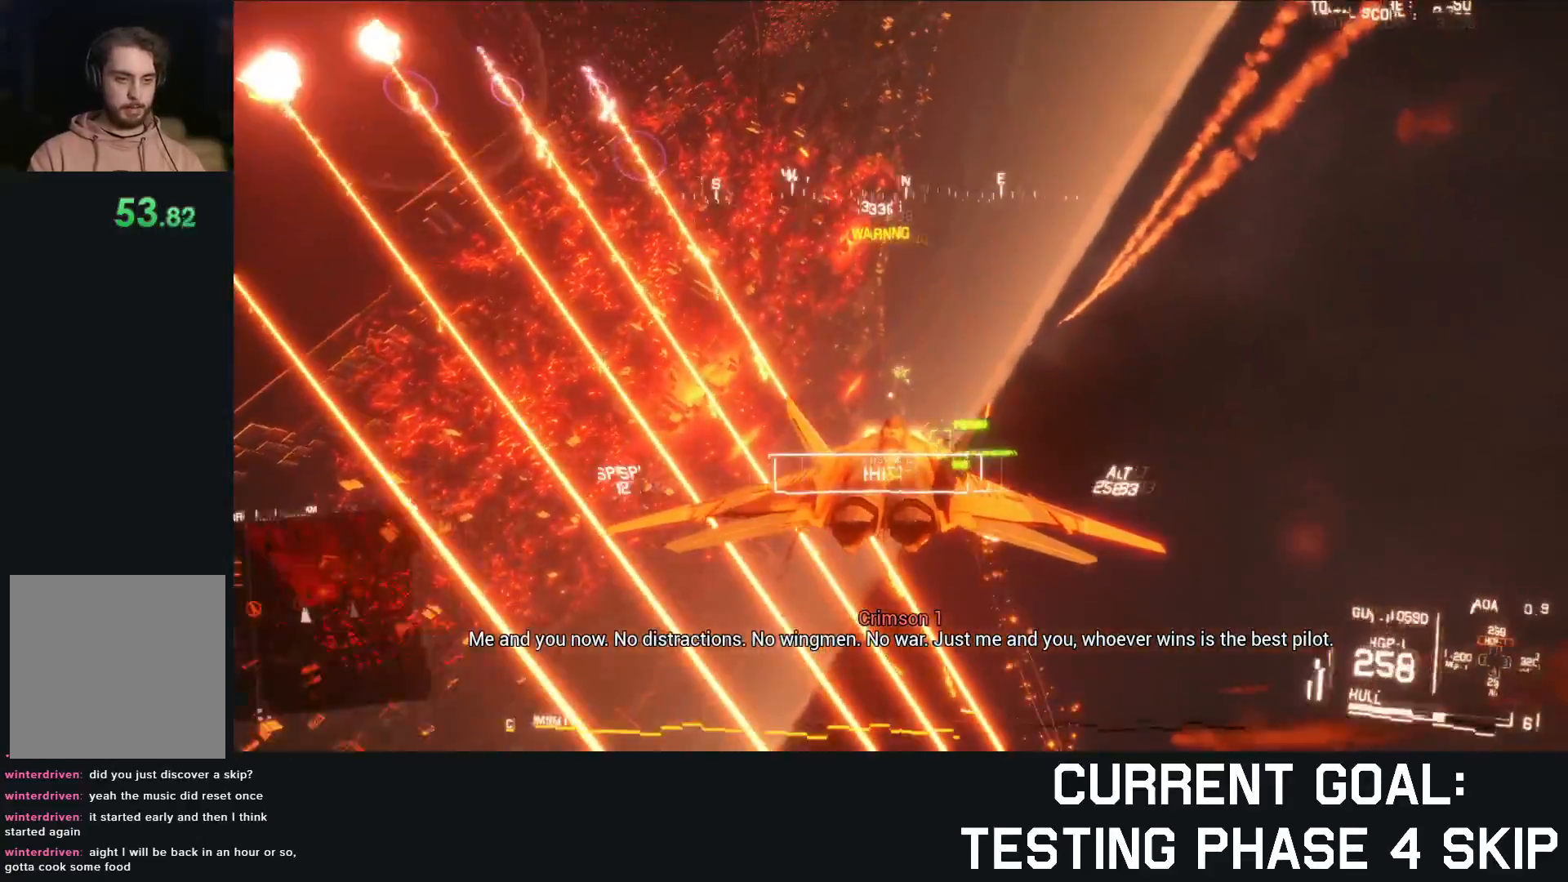
{"buttons": ["A", "B", "R1", "R2"], "left_stick": "center", "right_stick": "center", "events": [[250, "R1", "down"], [267, "left_stick", "center"], [483, "R2", "down"]]}
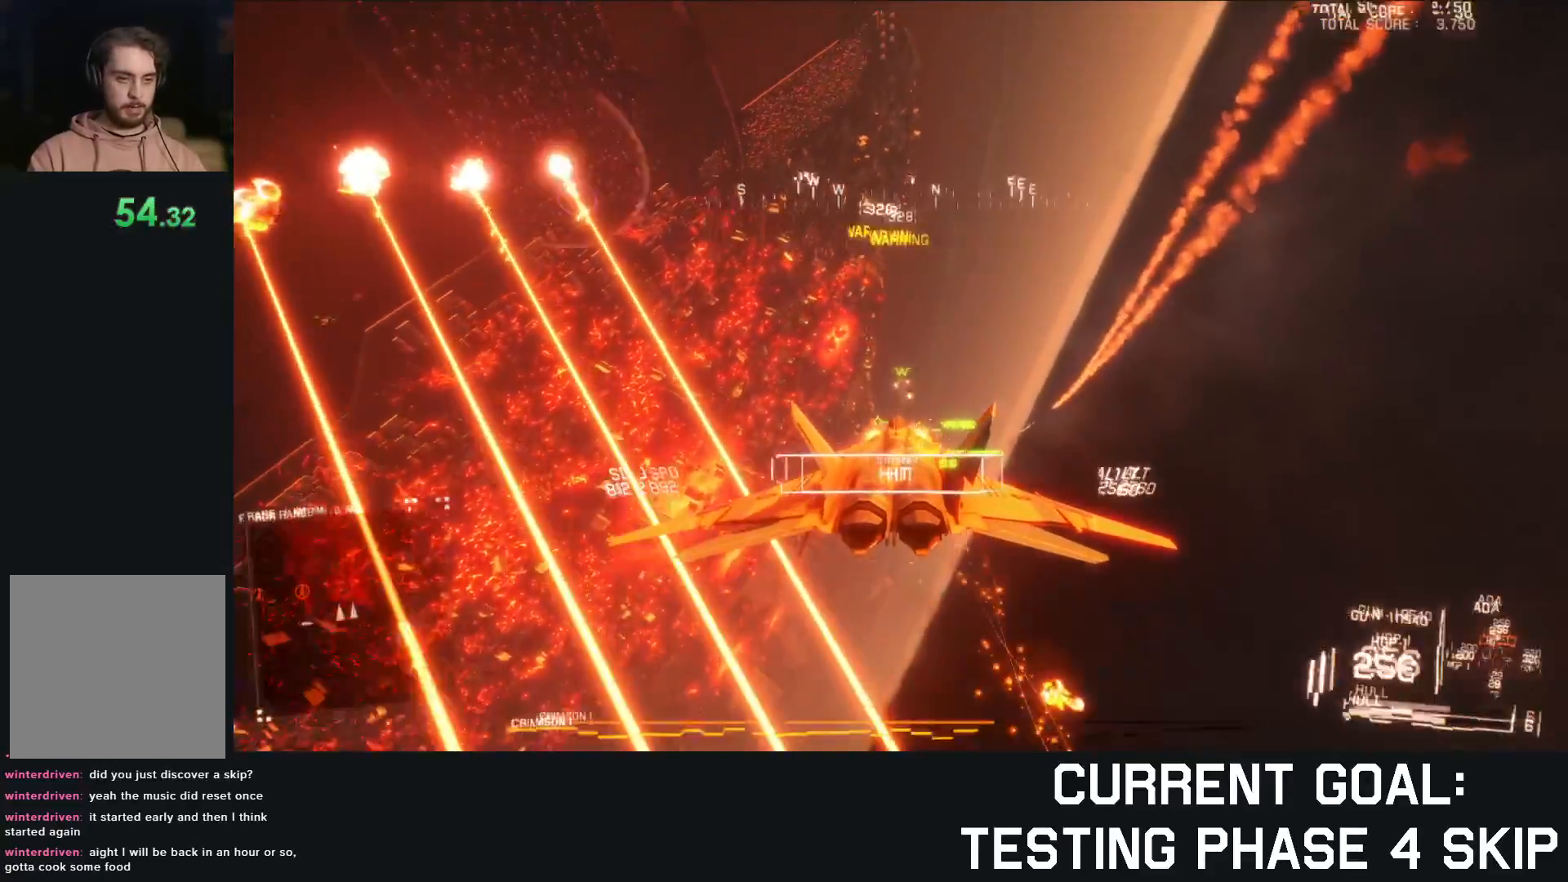
{"buttons": ["A", "B", "R1", "R2"], "left_stick": "up-right", "right_stick": "center", "events": [[50, "R1", "up"], [183, "left_stick", "up-right"], [217, "R1", "down"]]}
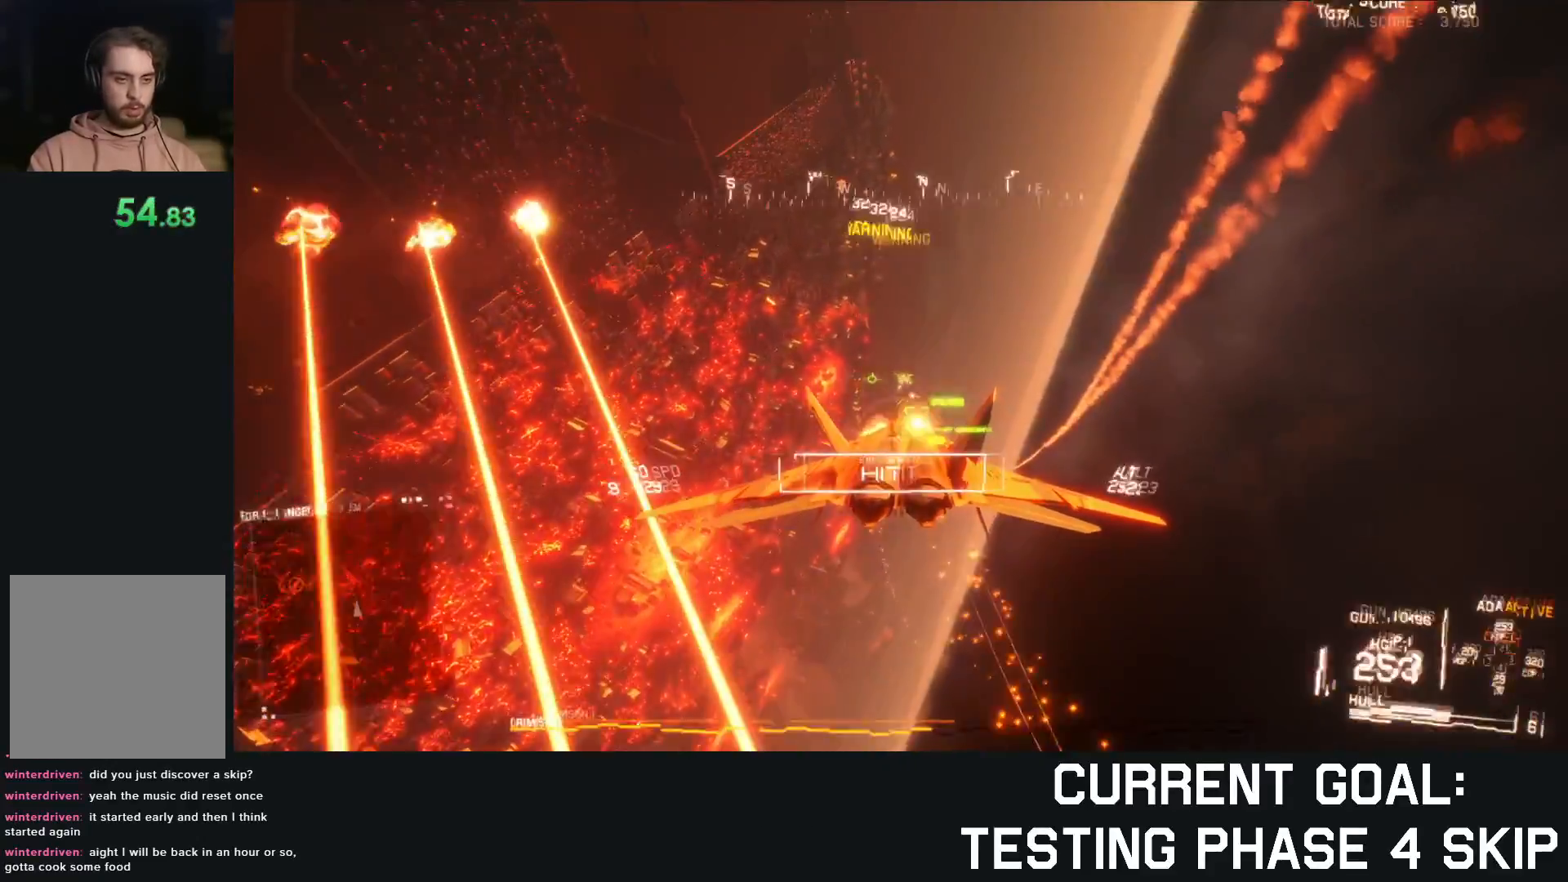
{"buttons": ["A", "B", "R1", "R2"], "left_stick": "right", "right_stick": "center", "events": [[117, "R1", "up"], [133, "left_stick", "down-right"], [300, "R1", "down"], [500, "left_stick", "right"]]}
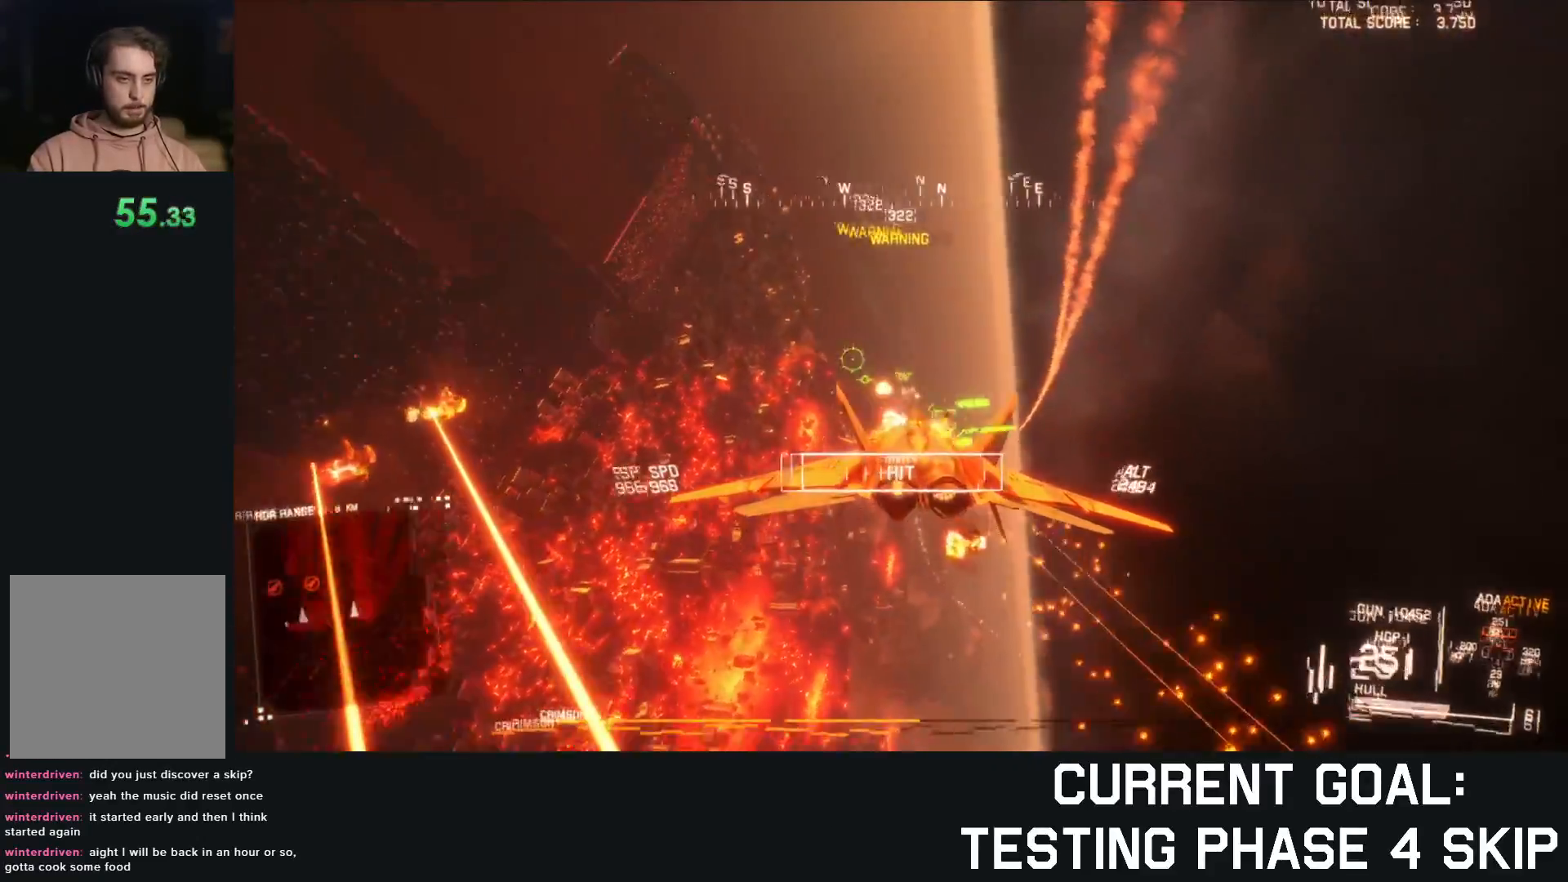
{"buttons": ["L2"], "left_stick": "down-right", "right_stick": "up", "events": [[117, "R1", "up"], [133, "A", "up"], [167, "B", "up"], [250, "R2", "up"], [317, "left_stick", "down-right"], [383, "L2", "down"], [417, "right_stick", "up"]]}
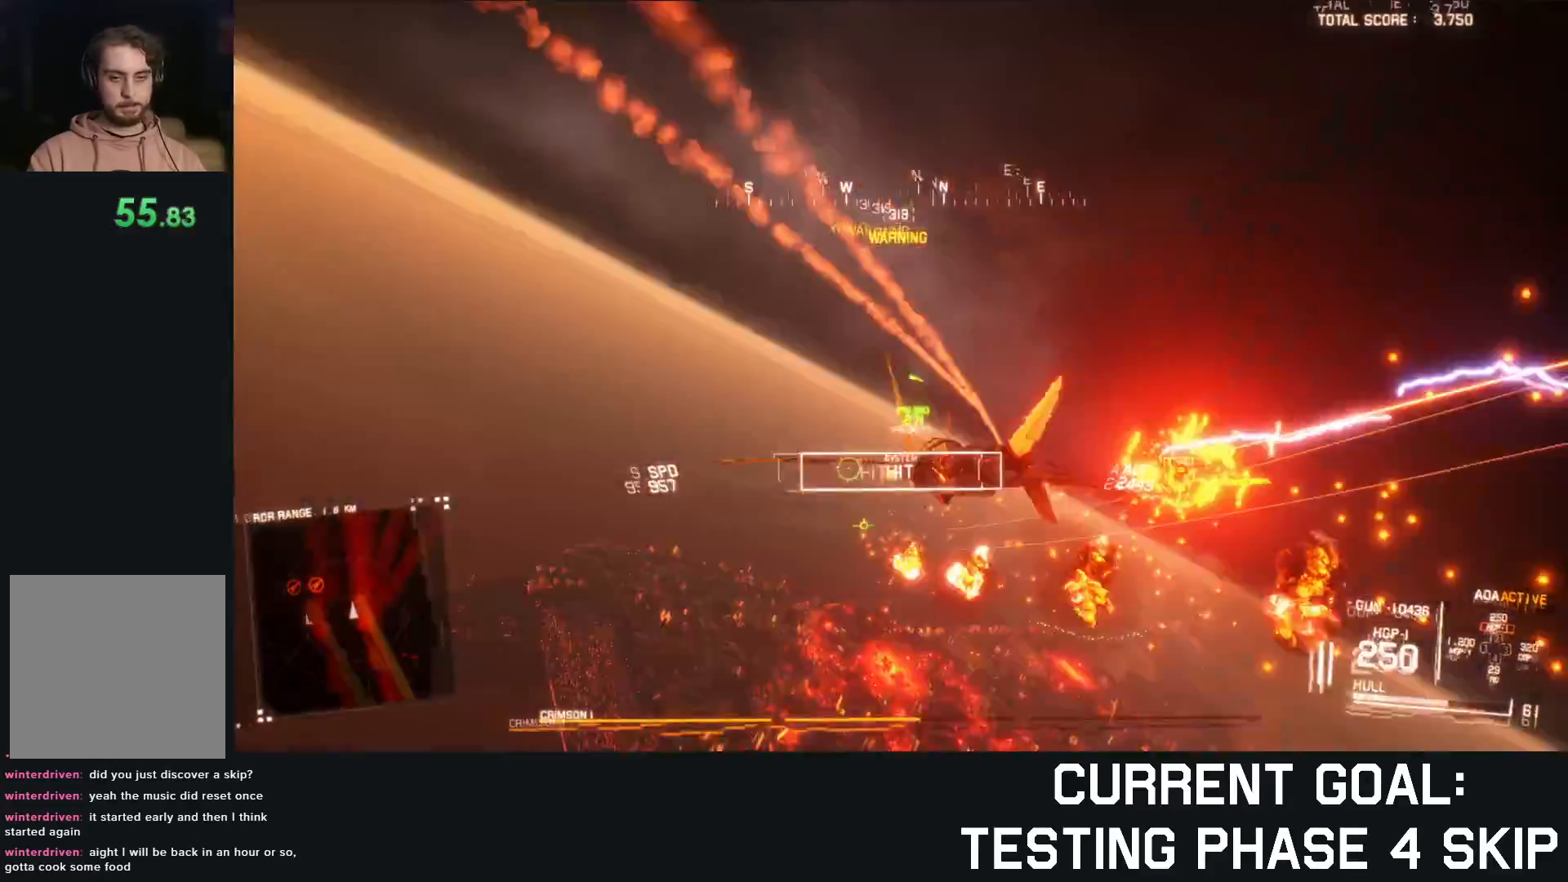
{"buttons": ["L2"], "left_stick": "down", "right_stick": "up", "events": [[367, "left_stick", "down"]]}
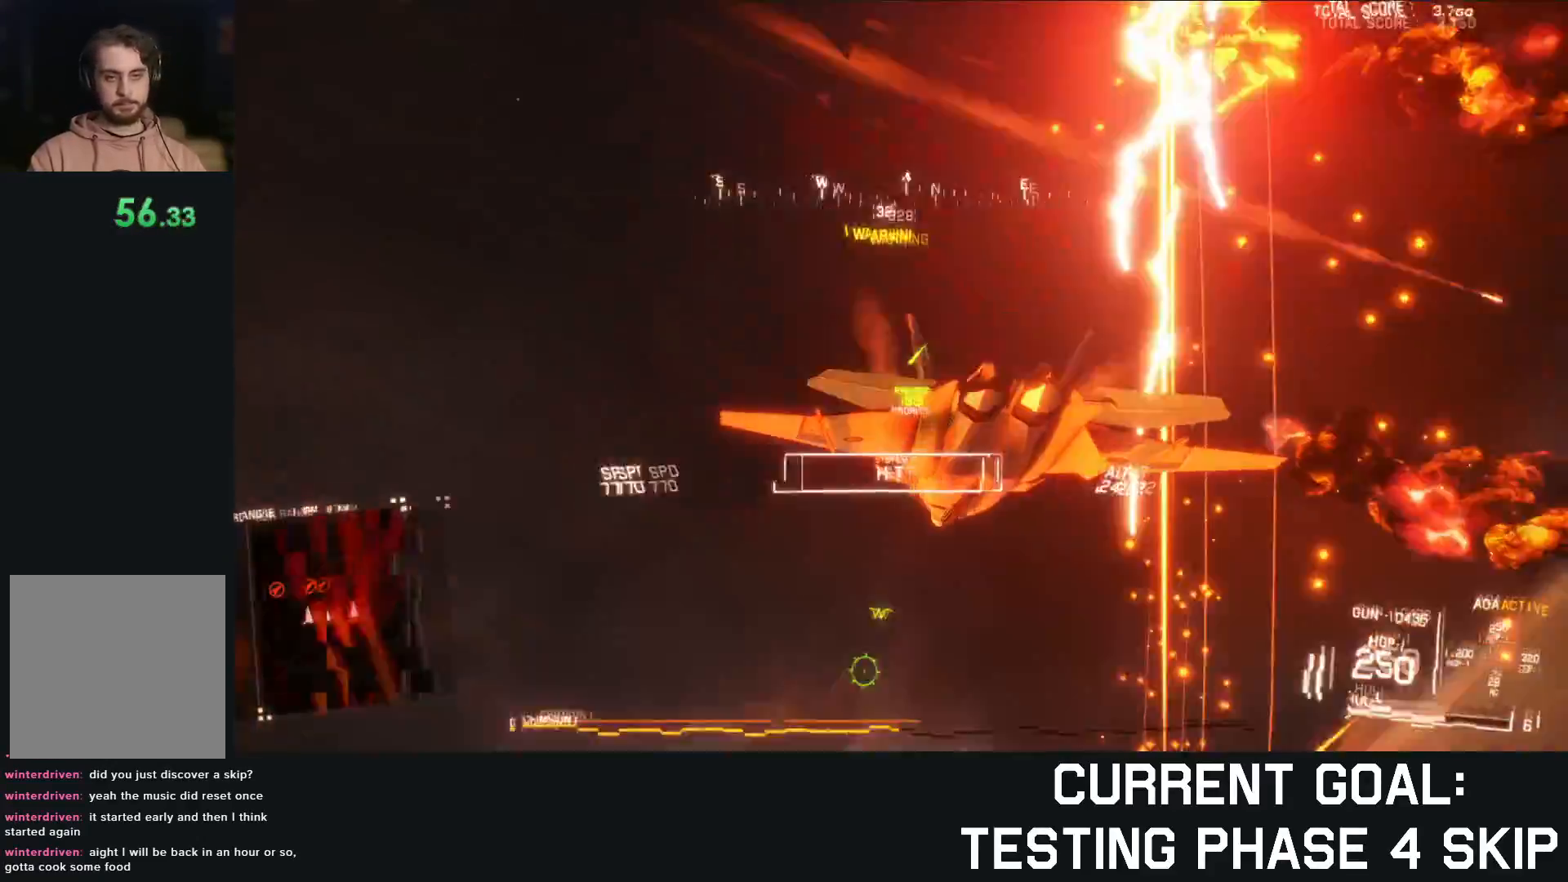
{"buttons": [], "left_stick": "down-left", "right_stick": "center", "events": [[67, "left_stick", "down-left"], [417, "L2", "up"], [433, "right_stick", "center"]]}
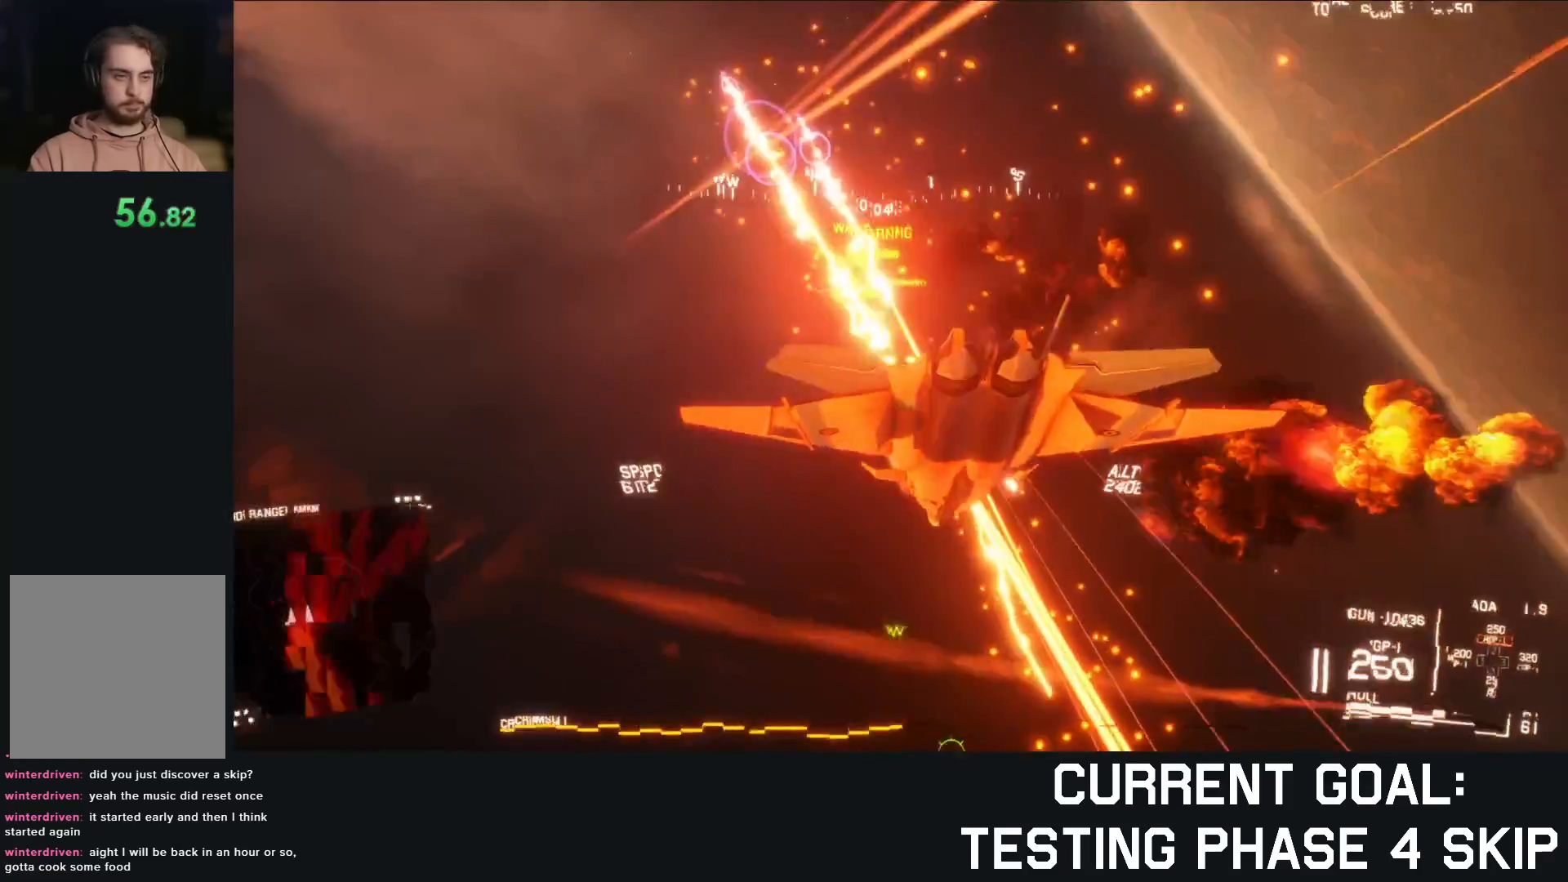
{"buttons": ["L1", "R2"], "left_stick": "down-right", "right_stick": "center", "events": [[133, "R2", "down"], [150, "L1", "down"], [183, "R2", "up"], [250, "R2", "down"], [500, "left_stick", "down-right"]]}
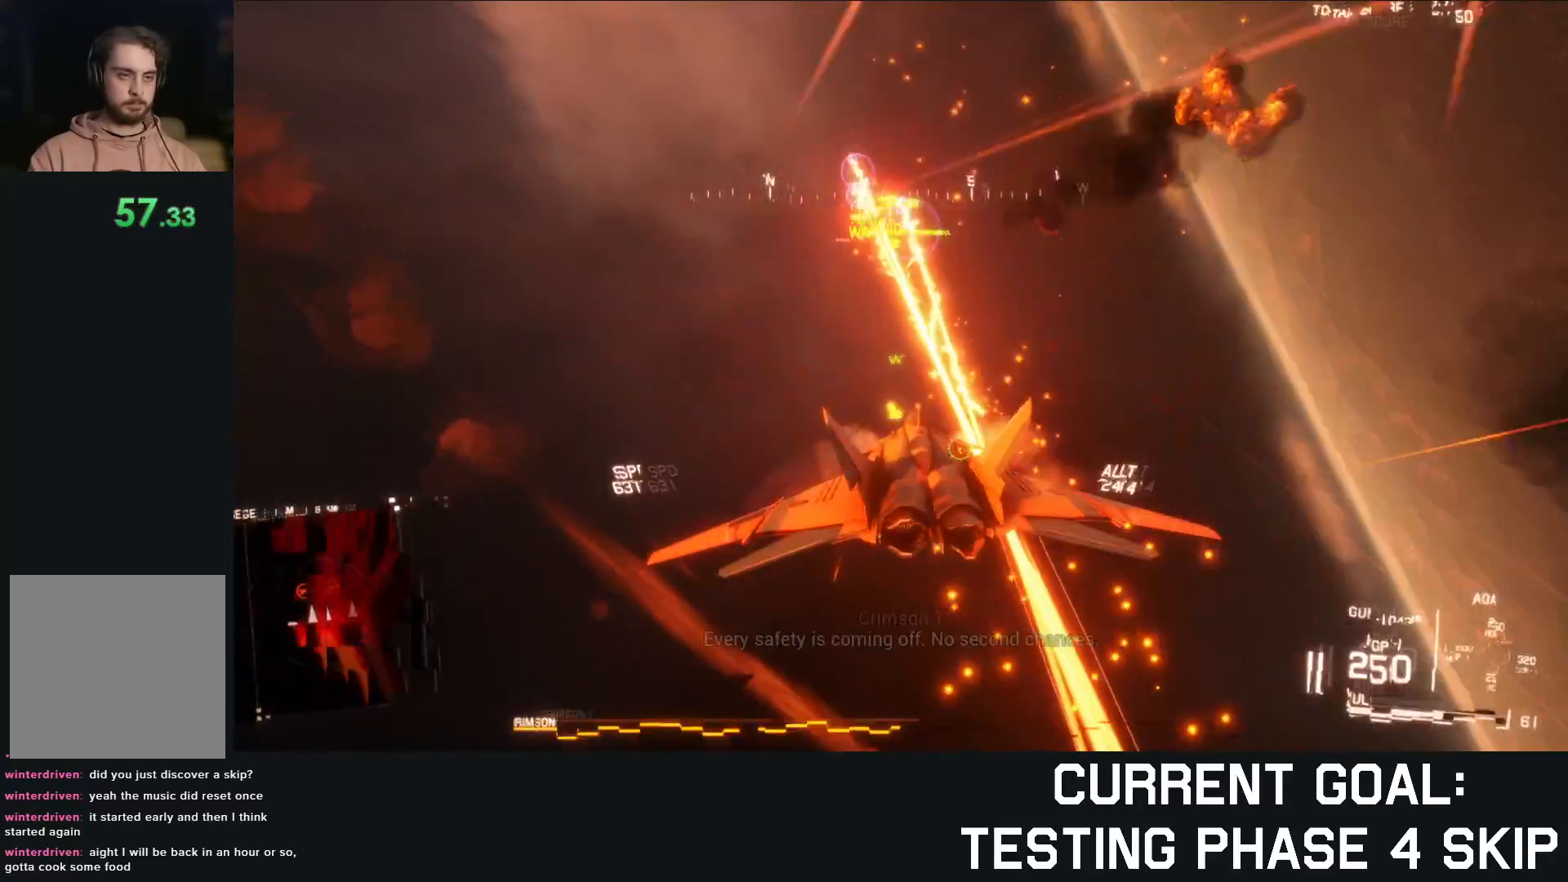
{"buttons": ["L1", "R2"], "left_stick": "down-left", "right_stick": "center", "events": [[67, "L1", "up"], [117, "left_stick", "center"], [150, "L1", "down"], [267, "left_stick", "down-left"]]}
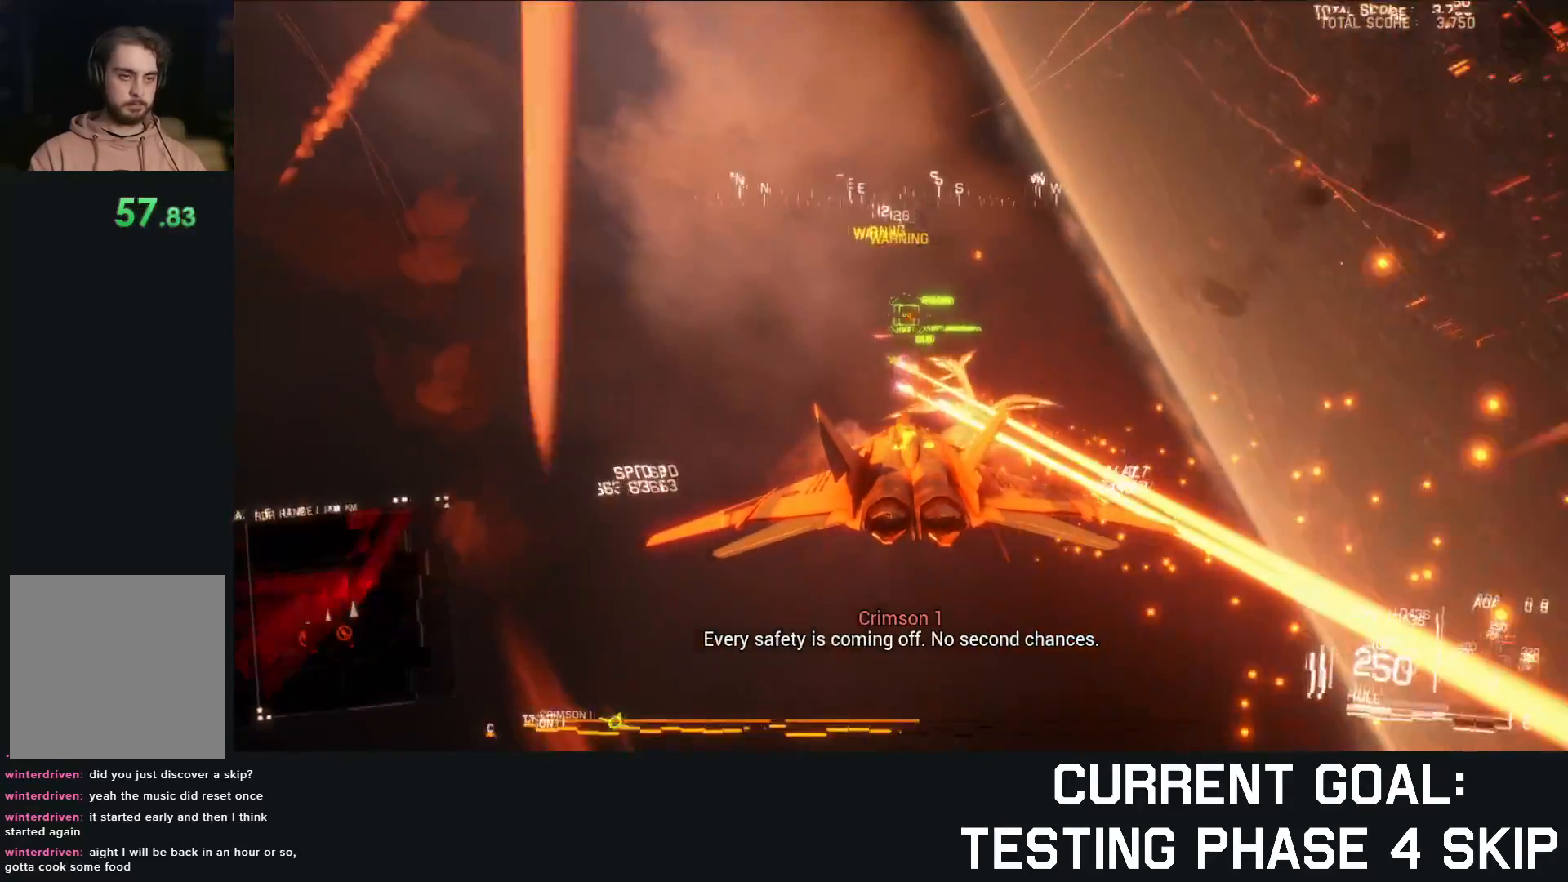
{"buttons": ["L1", "R2"], "left_stick": "center", "right_stick": "center", "events": [[33, "left_stick", "down-right"], [67, "L1", "up"], [100, "left_stick", "center"], [250, "left_stick", "down-left"], [283, "L1", "down"], [483, "left_stick", "center"]]}
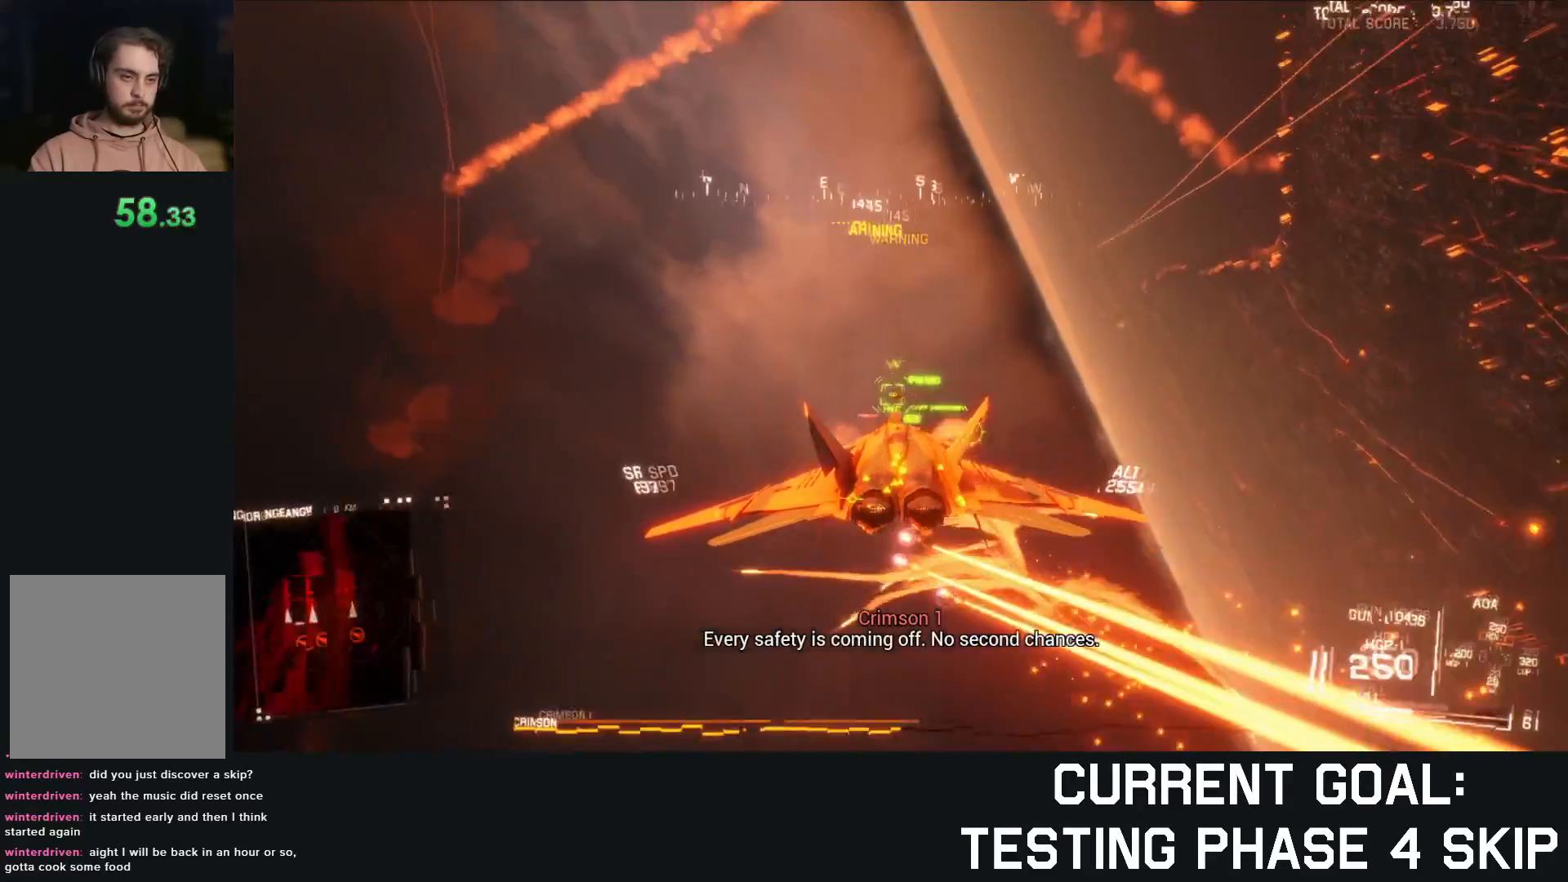
{"buttons": ["L1", "R2"], "left_stick": "down-right", "right_stick": "center", "events": [[117, "left_stick", "down-left"], [450, "left_stick", "down-right"]]}
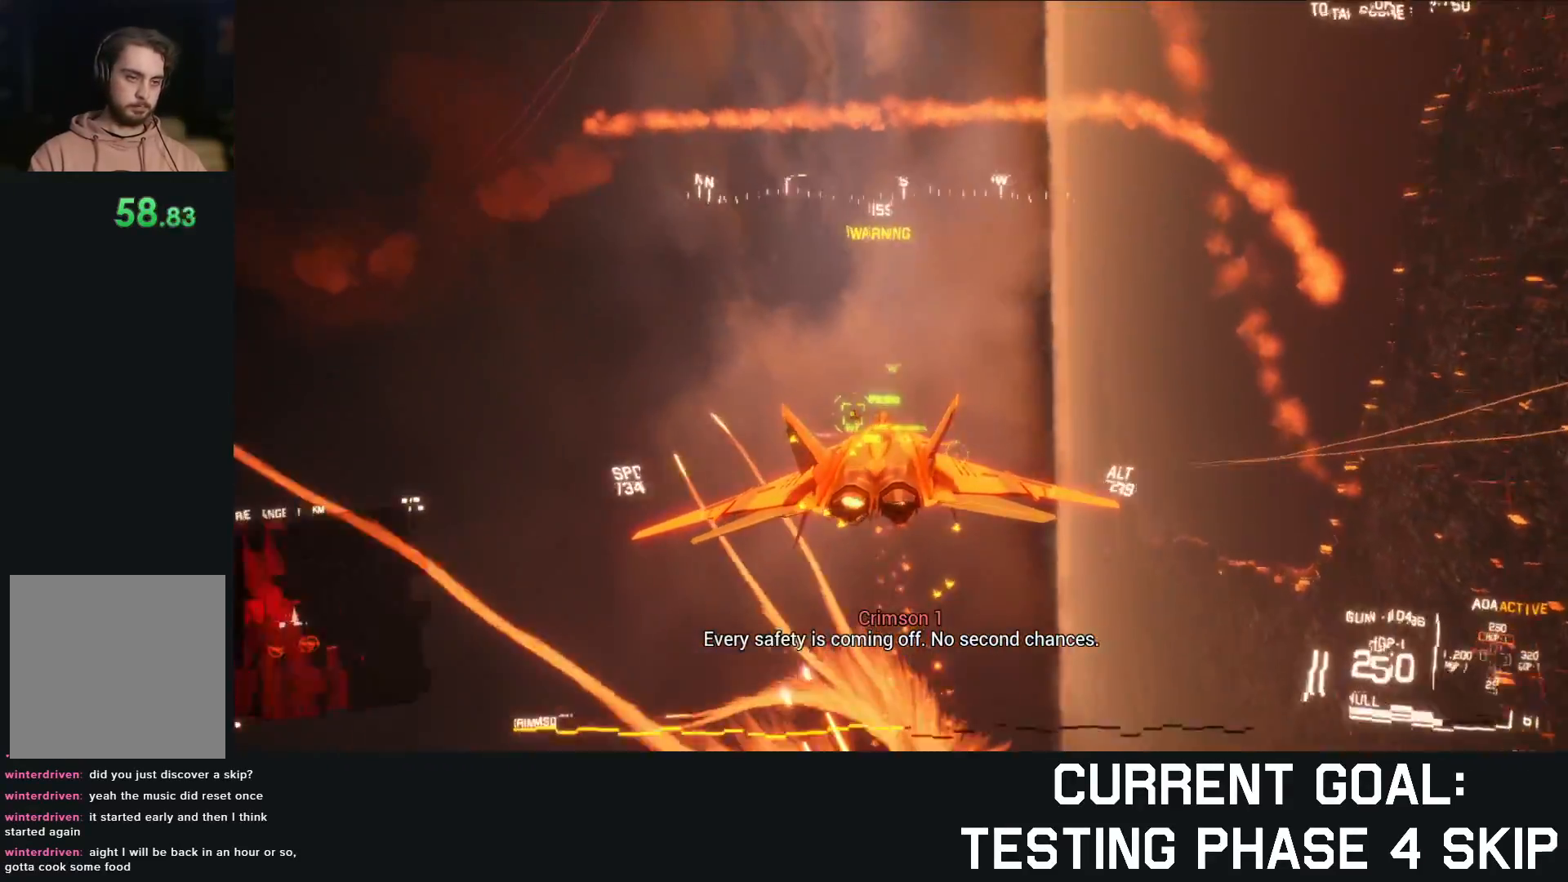
{"buttons": ["L1", "R2"], "left_stick": "down", "right_stick": "center", "events": [[267, "left_stick", "down"]]}
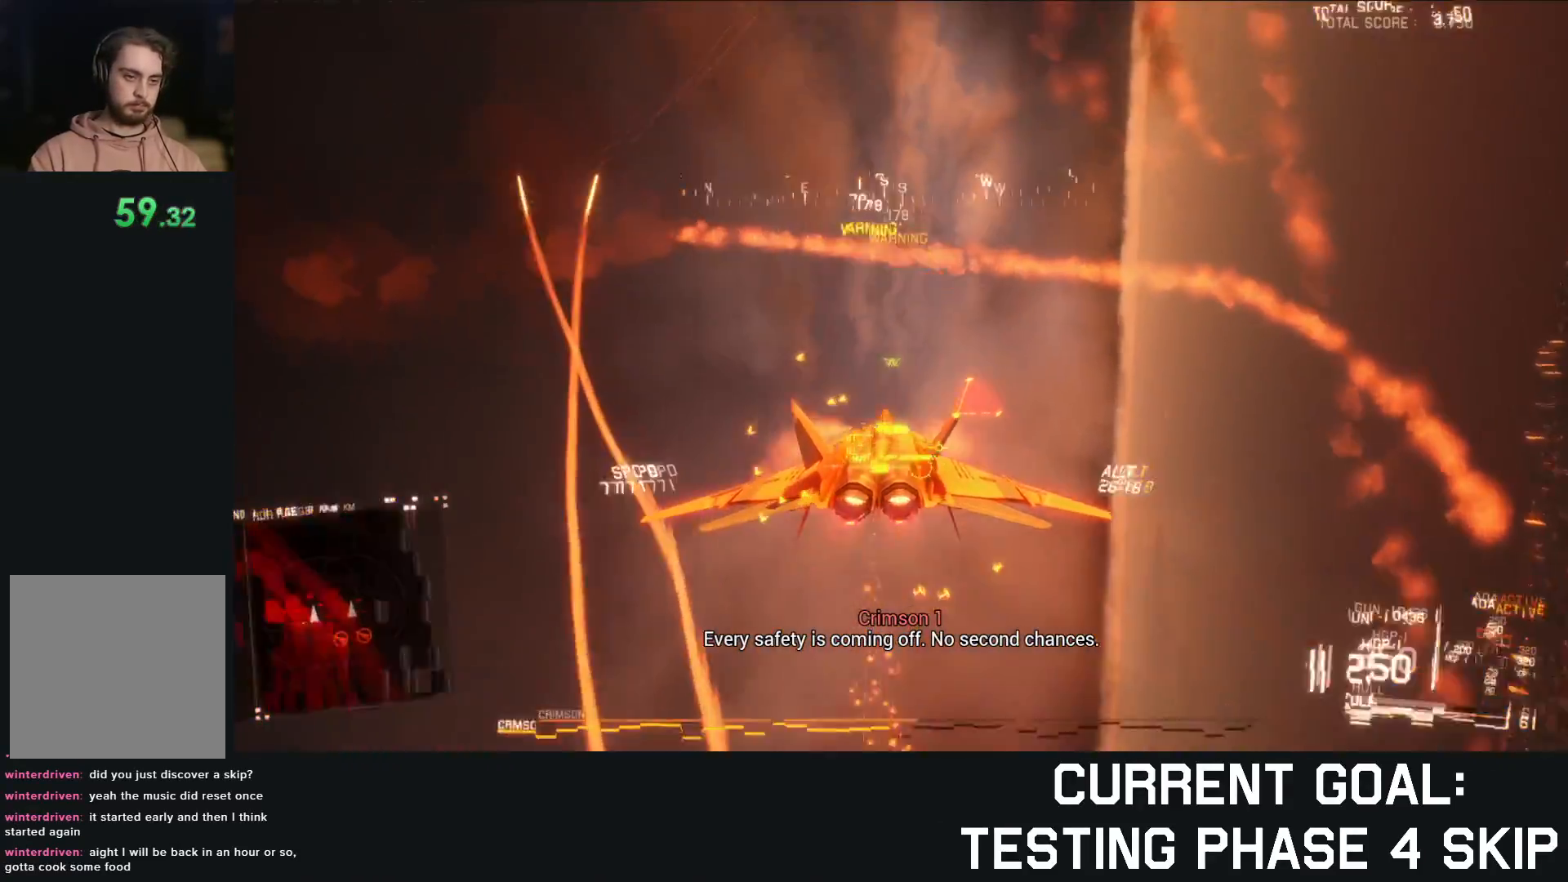
{"buttons": ["A", "B", "L1", "R2"], "left_stick": "down-left", "right_stick": "center", "events": [[133, "left_stick", "center"], [283, "B", "down"], [317, "A", "down"], [333, "left_stick", "down-left"]]}
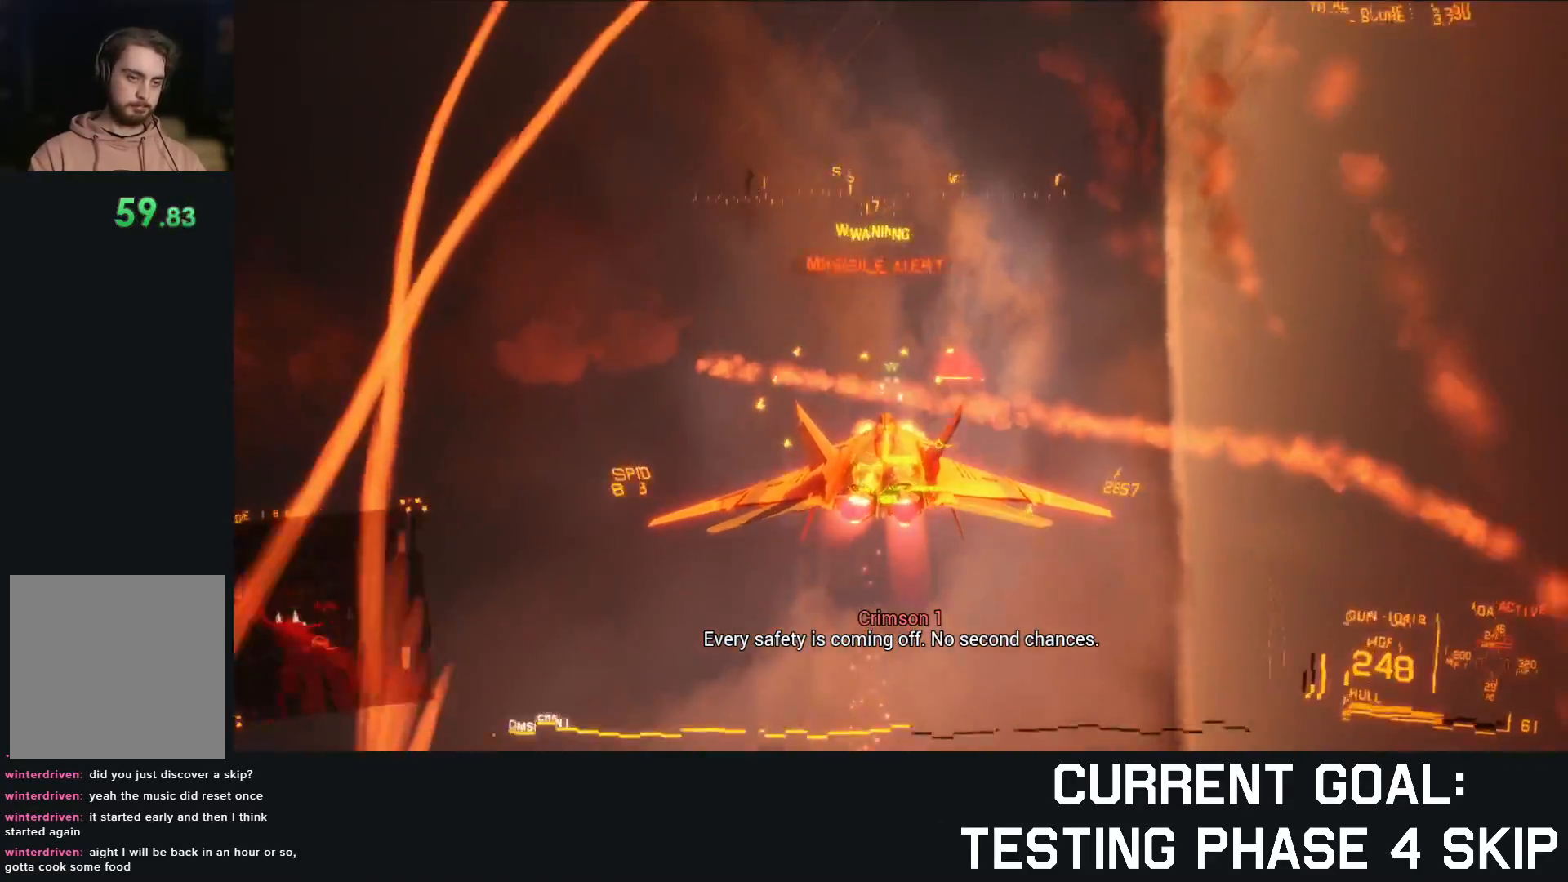
{"buttons": ["A", "B", "R2"], "left_stick": "down", "right_stick": "center", "events": [[17, "left_stick", "down-right"], [300, "R1", "down"], [383, "left_stick", "down"], [467, "R1", "up"], [500, "L1", "up"]]}
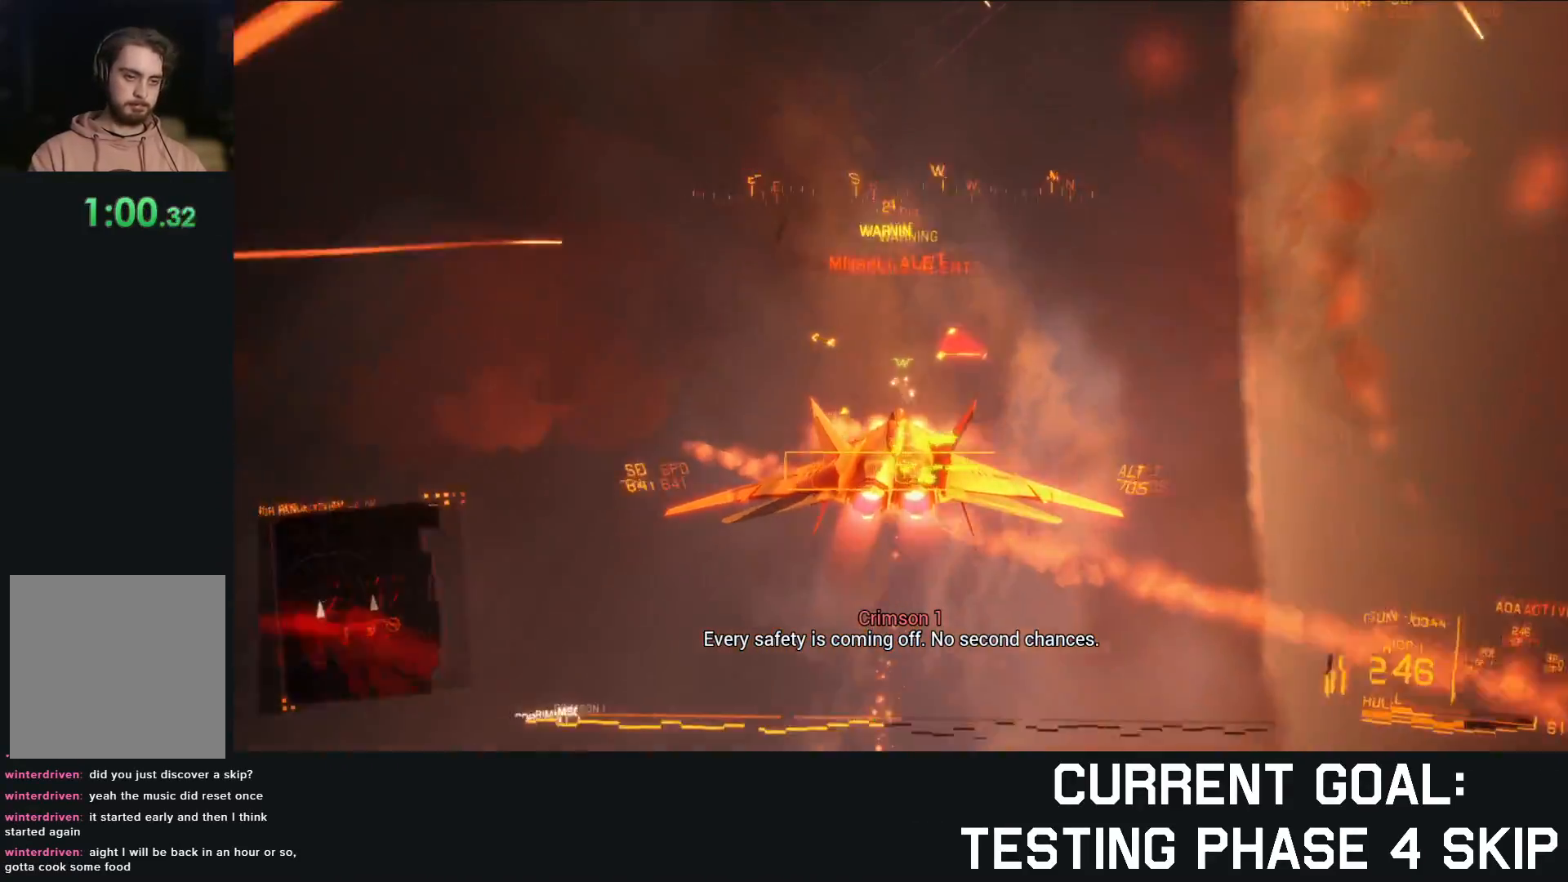
{"buttons": ["A", "B", "R1", "R2"], "left_stick": "down-right", "right_stick": "center", "events": [[400, "R1", "down"], [433, "left_stick", "down-right"]]}
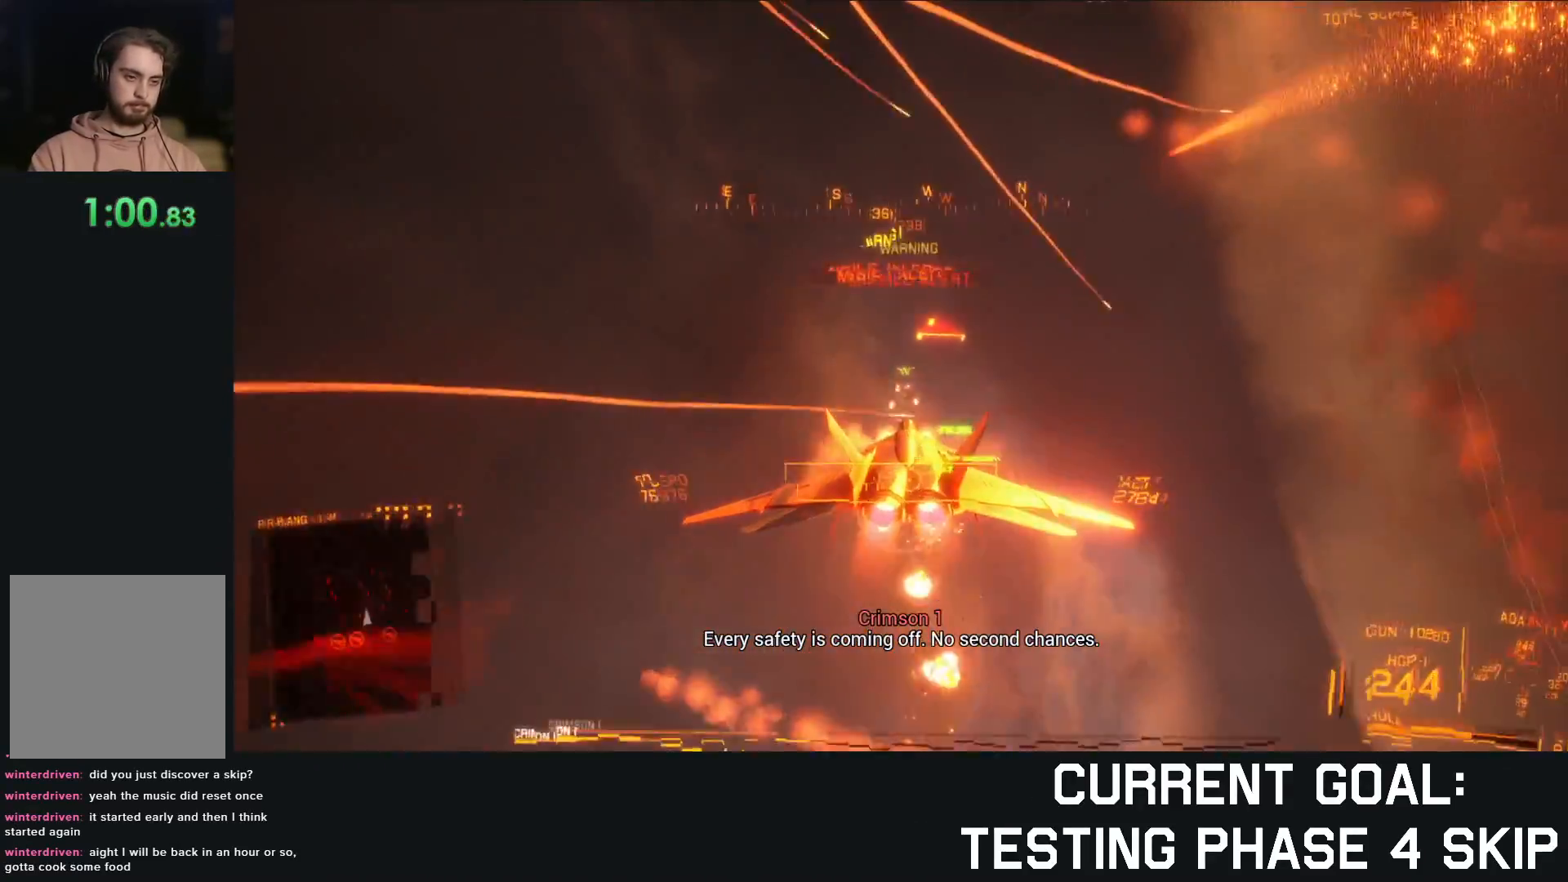
{"buttons": ["A", "B", "L2", "R2"], "left_stick": "down-left", "right_stick": "center", "events": [[33, "left_stick", "down"], [67, "R1", "up"], [183, "left_stick", "down-left"], [283, "L2", "down"]]}
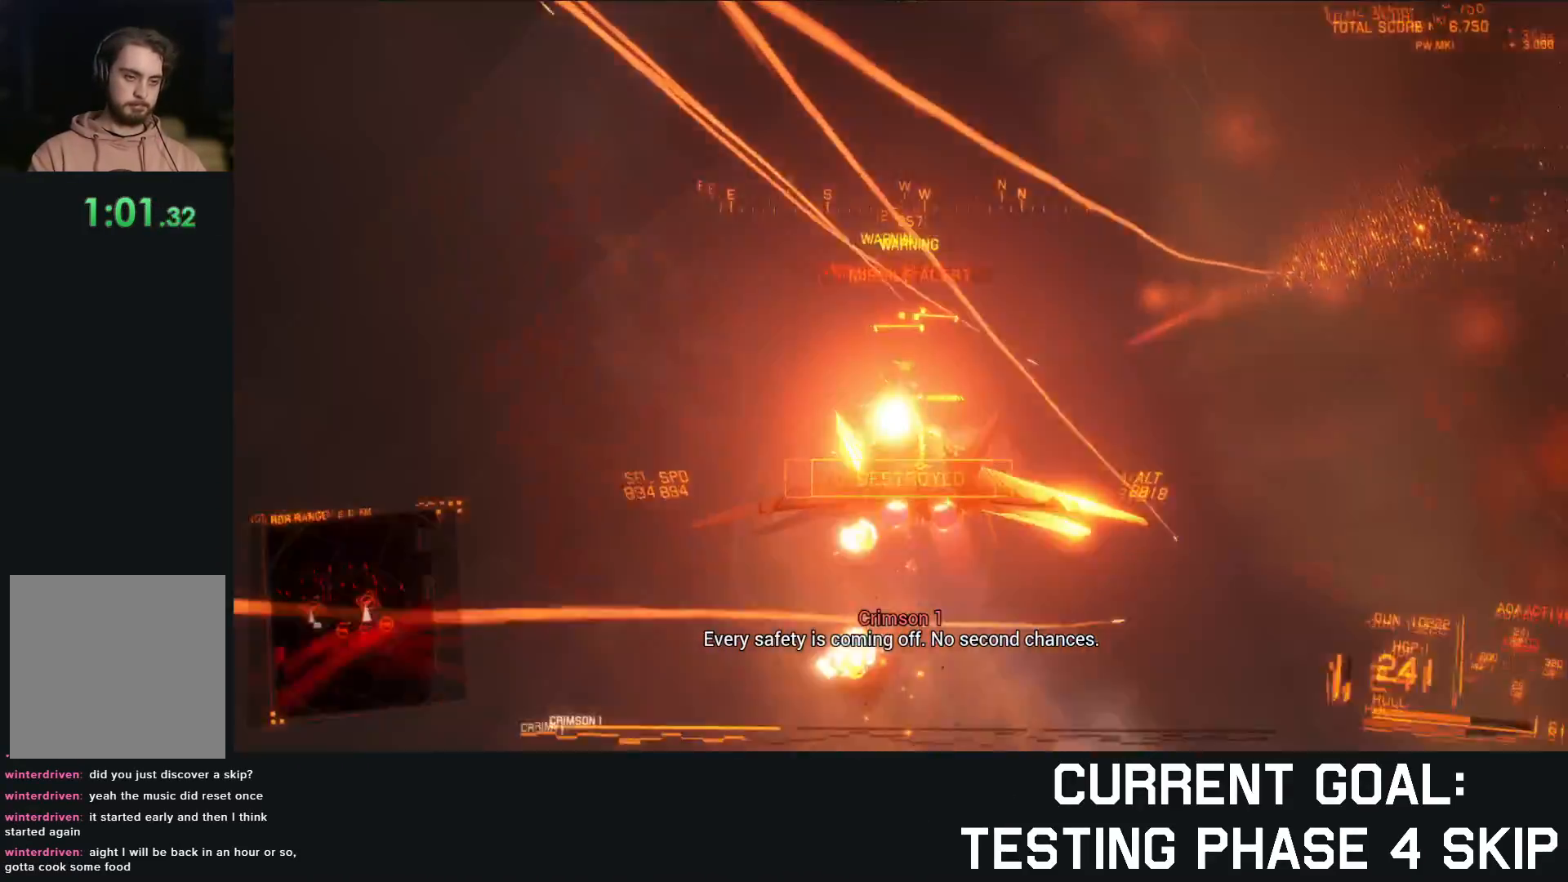
{"buttons": ["R2"], "left_stick": "down-left", "right_stick": "center", "events": [[17, "left_stick", "down"], [67, "A", "up"], [67, "B", "up"], [100, "R2", "up"], [300, "L2", "up"], [317, "R2", "down"], [433, "left_stick", "down-left"]]}
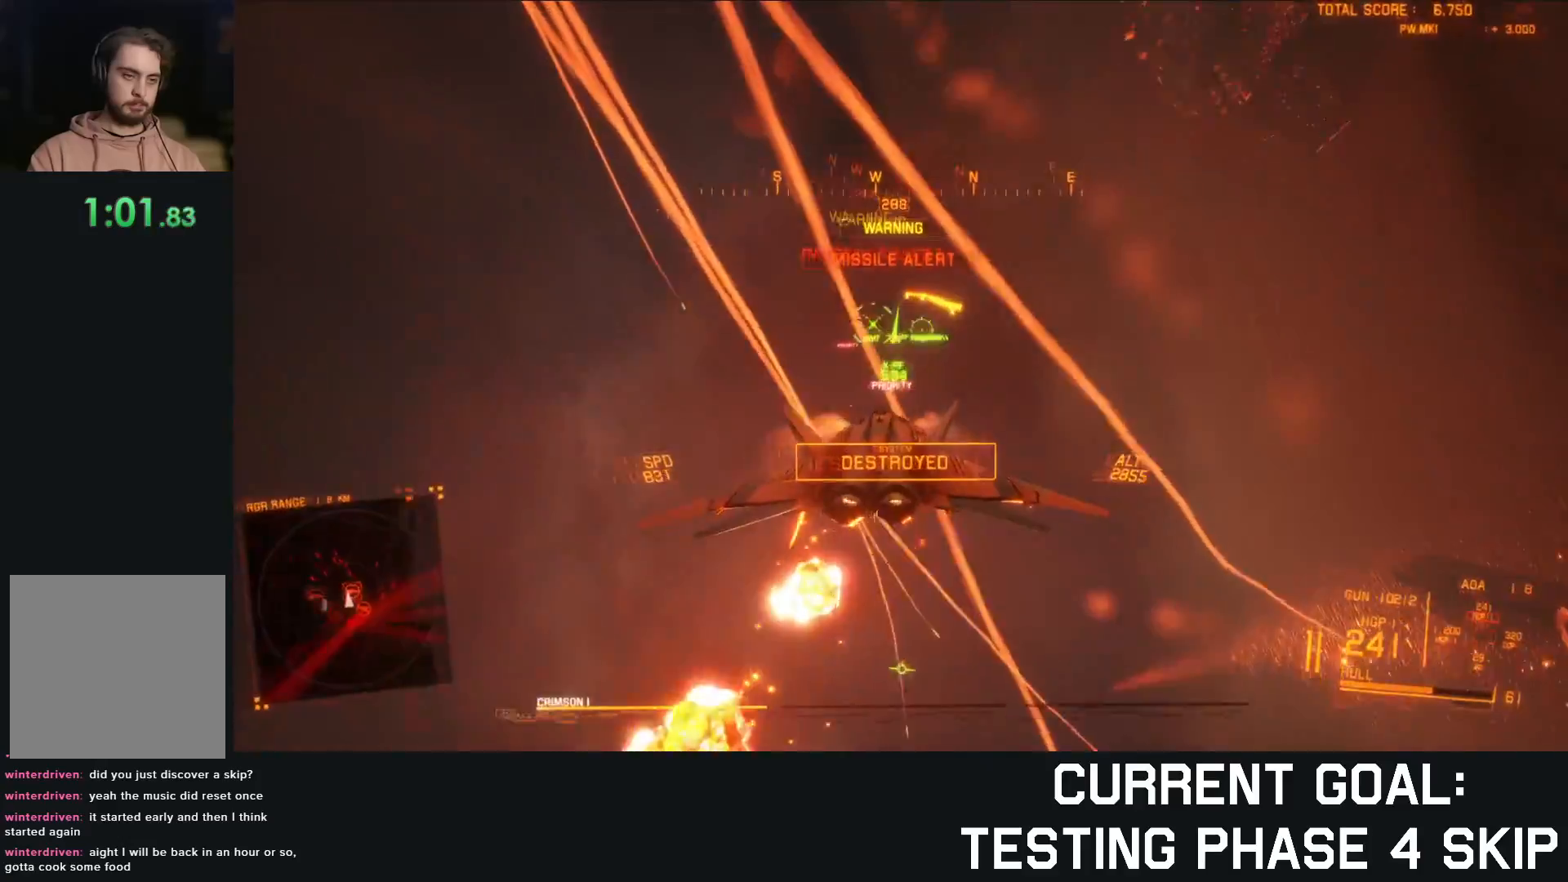
{"buttons": ["R2"], "left_stick": "down", "right_stick": "center", "events": [[133, "left_stick", "center"], [183, "left_stick", "down"]]}
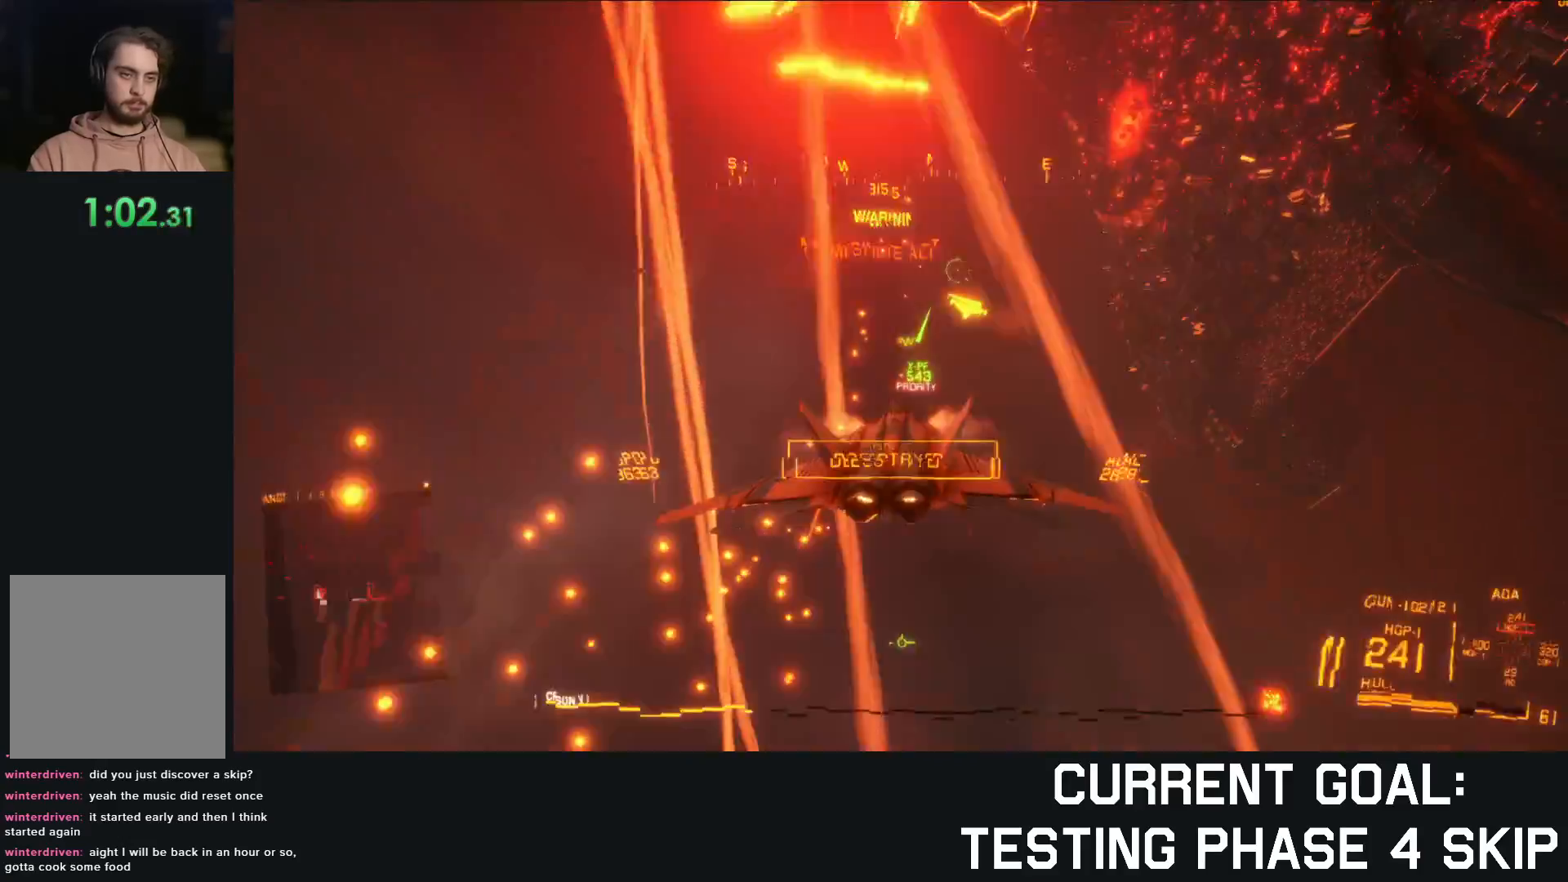
{"buttons": ["L2"], "left_stick": "down", "right_stick": "up", "events": [[17, "right_stick", "up"], [100, "R2", "up"], [117, "L2", "down"]]}
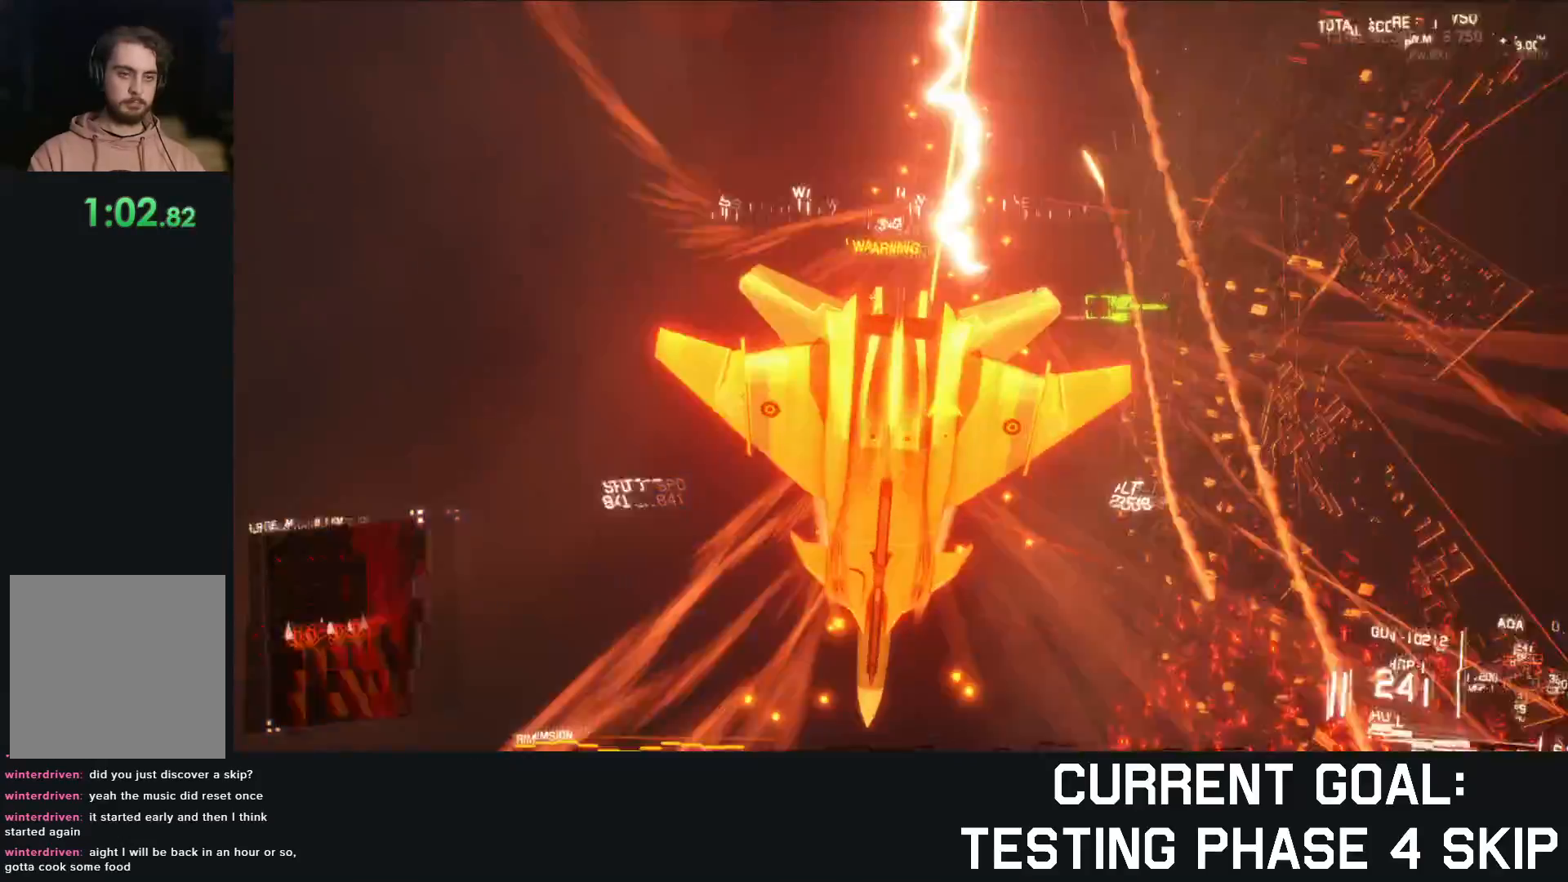
{"buttons": ["L2"], "left_stick": "down", "right_stick": "up", "events": [[250, "left_stick", "down-right"], [483, "left_stick", "down"]]}